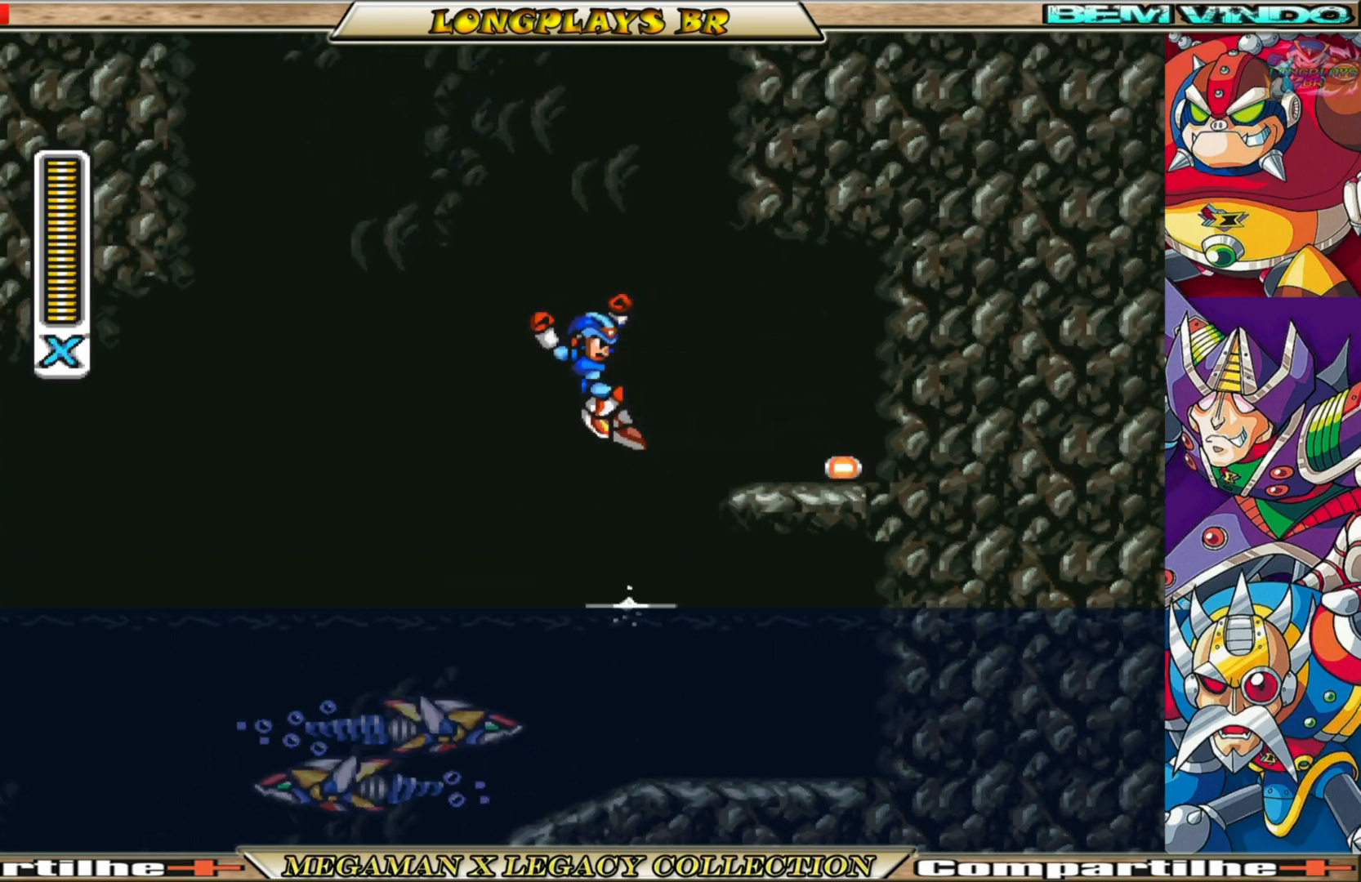
Gameplay with a controller (Xbox layout); each line is a JSON object with the inputs held at the frame after it. "events" lists button and stick changes between this image and that frame as [ms after this image, input, new state], when the widget could be followed in between.
{"buttons": ["DPAD_LEFT"], "left_stick": "center", "right_stick": "center", "events": [[17, "B", "up"], [367, "DPAD_RIGHT", "up"], [417, "DPAD_LEFT", "down"]]}
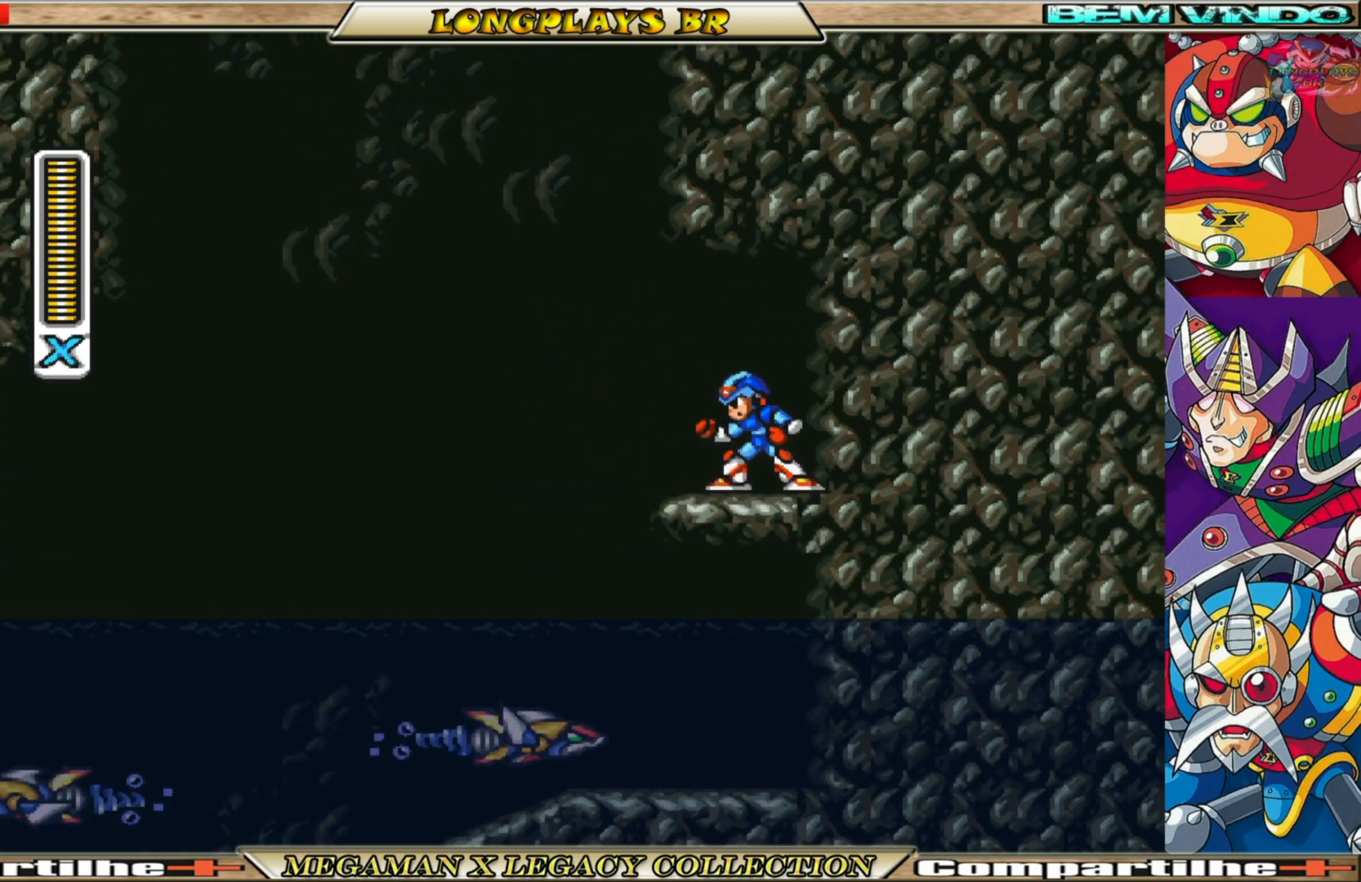
{"buttons": ["DPAD_LEFT"], "left_stick": "center", "right_stick": "center", "events": [[33, "B", "down"], [67, "A", "down"], [350, "A", "up"], [367, "B", "up"]]}
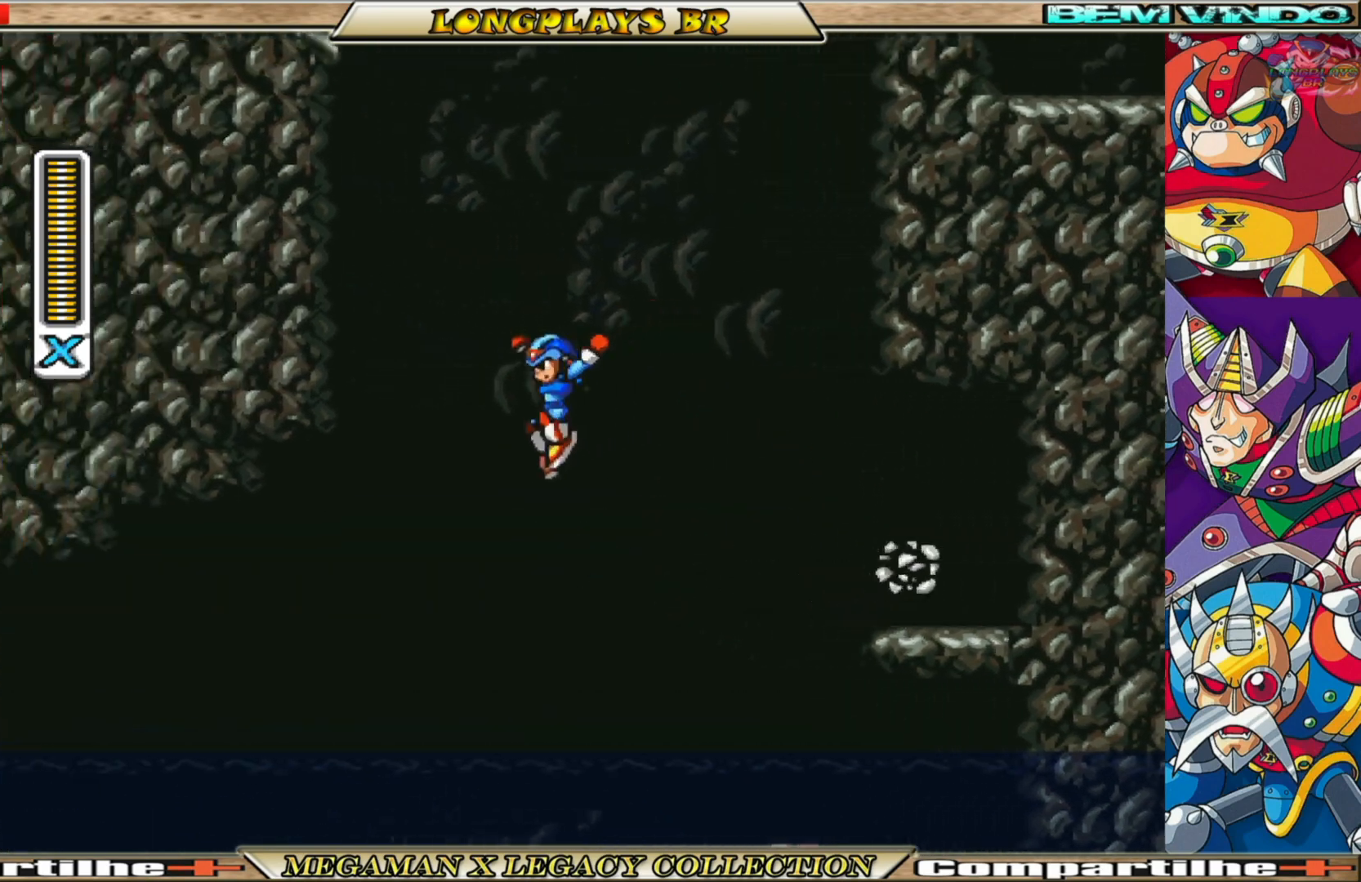
{"buttons": ["X", "DPAD_LEFT"], "left_stick": "center", "right_stick": "center", "events": [[117, "X", "down"]]}
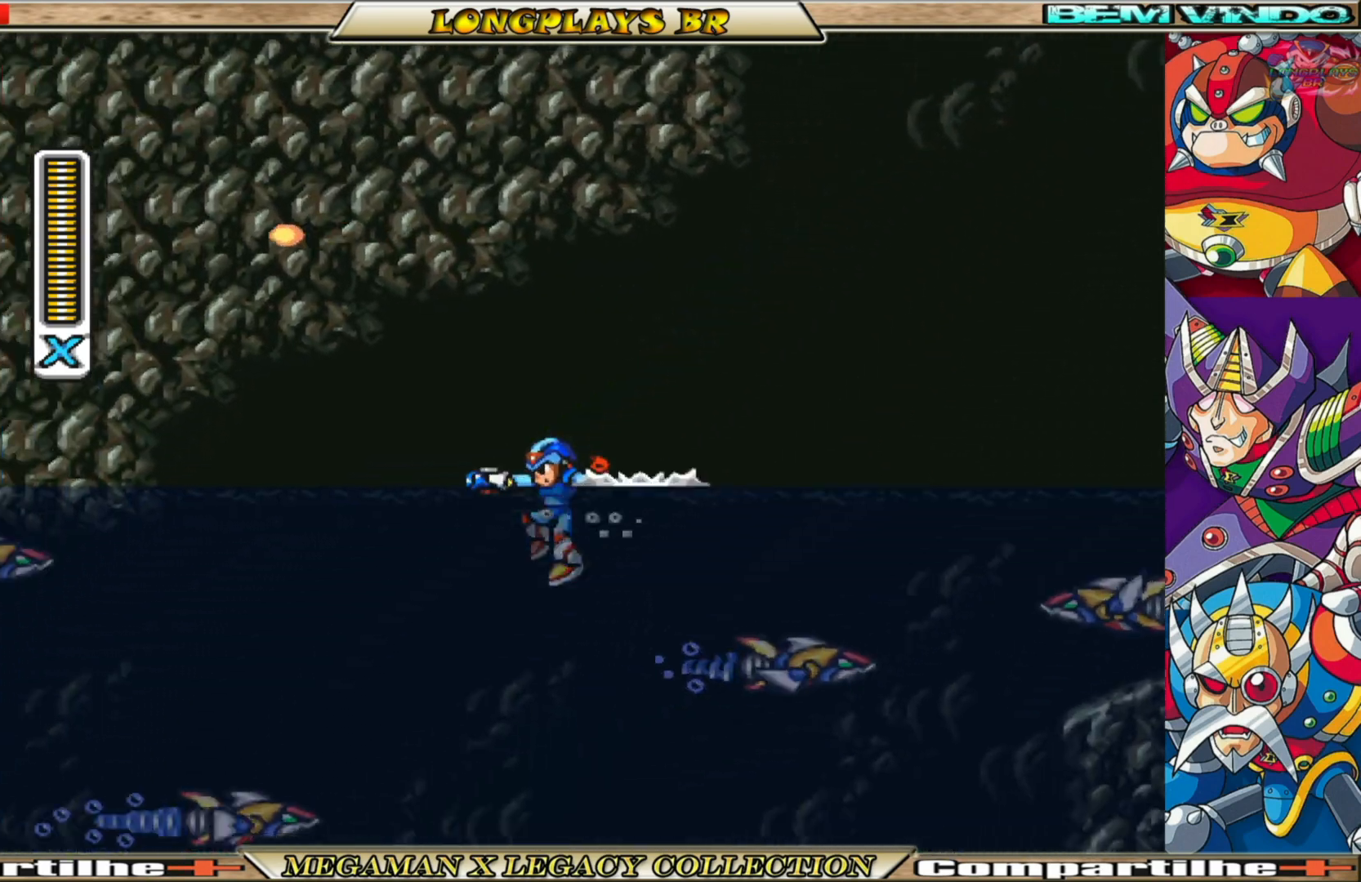
{"buttons": ["X", "DPAD_RIGHT"], "left_stick": "center", "right_stick": "center", "events": [[183, "DPAD_LEFT", "up"], [217, "DPAD_RIGHT", "down"]]}
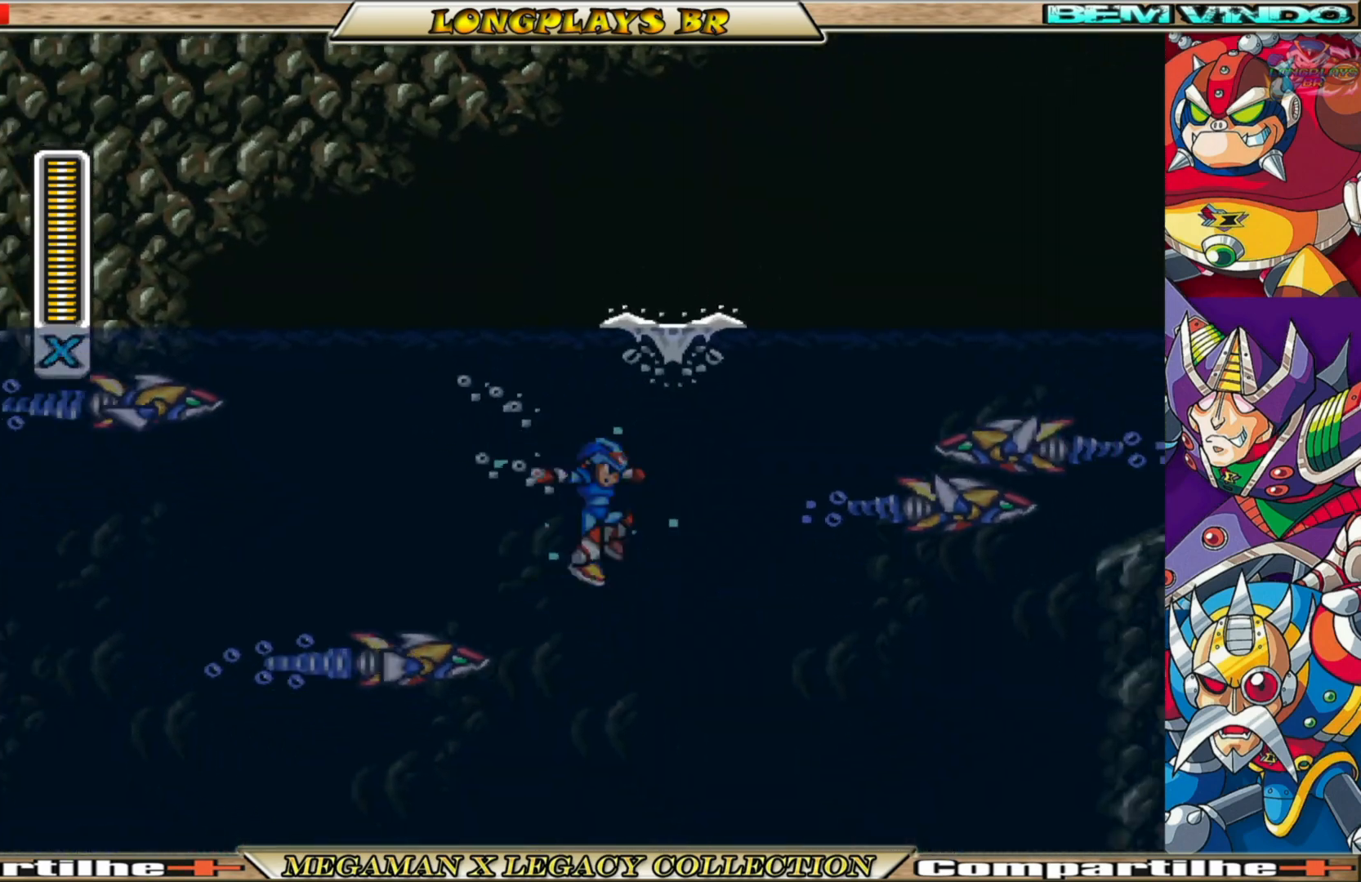
{"buttons": ["X", "DPAD_LEFT"], "left_stick": "center", "right_stick": "center", "events": [[400, "DPAD_RIGHT", "up"], [450, "DPAD_LEFT", "down"]]}
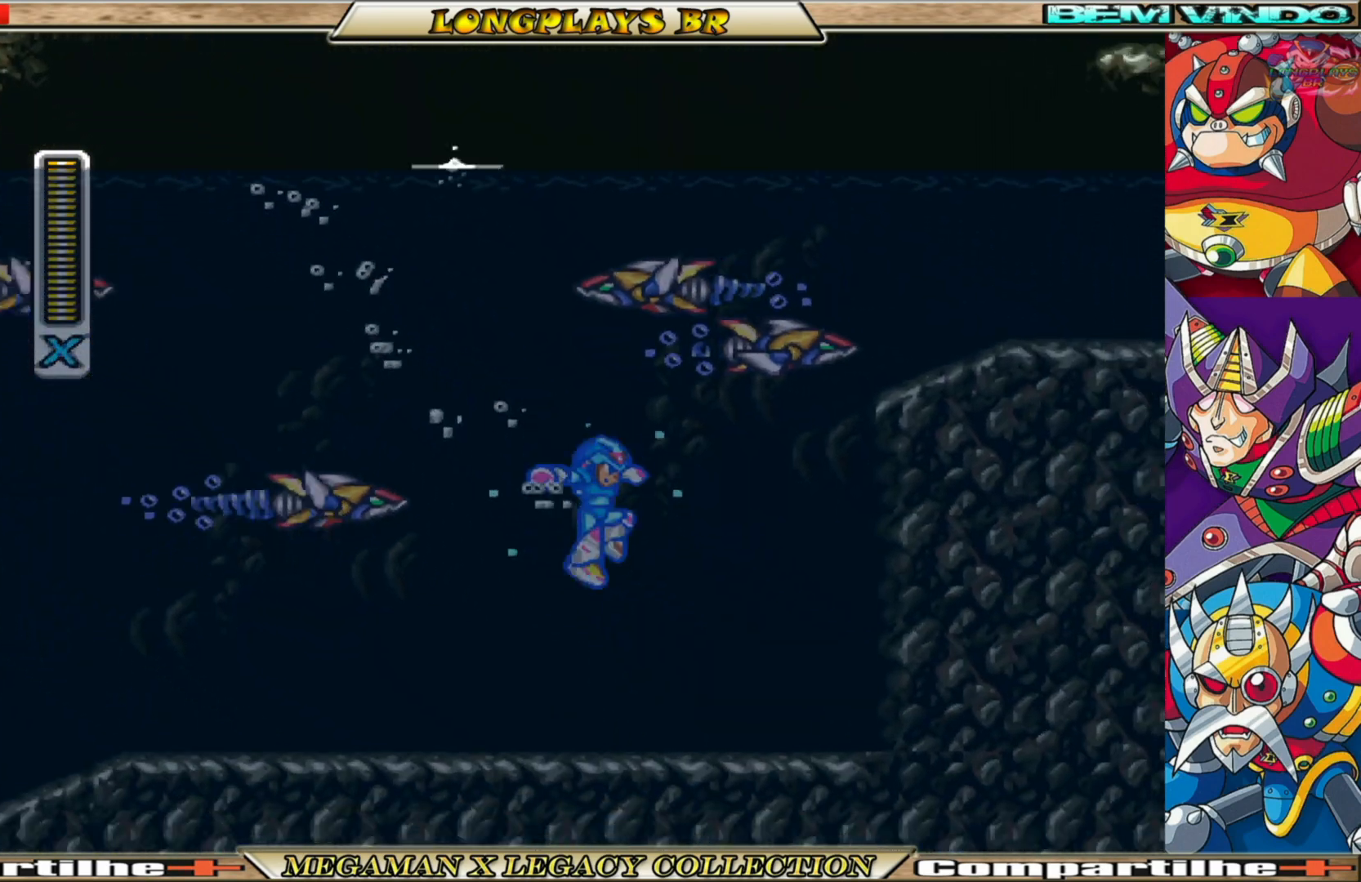
{"buttons": ["X", "DPAD_LEFT"], "left_stick": "center", "right_stick": "center", "events": []}
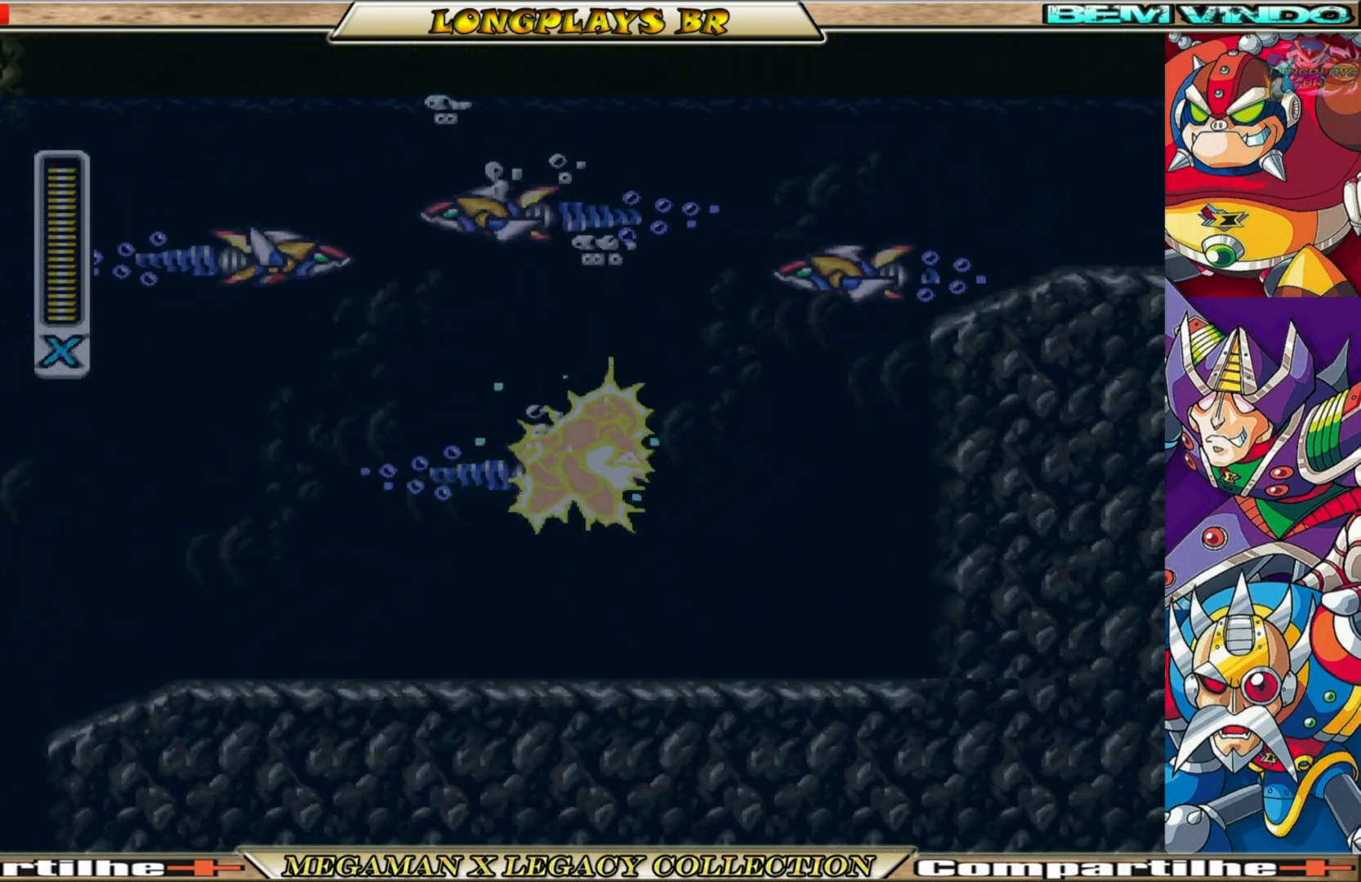
{"buttons": ["X", "DPAD_LEFT"], "left_stick": "center", "right_stick": "center", "events": []}
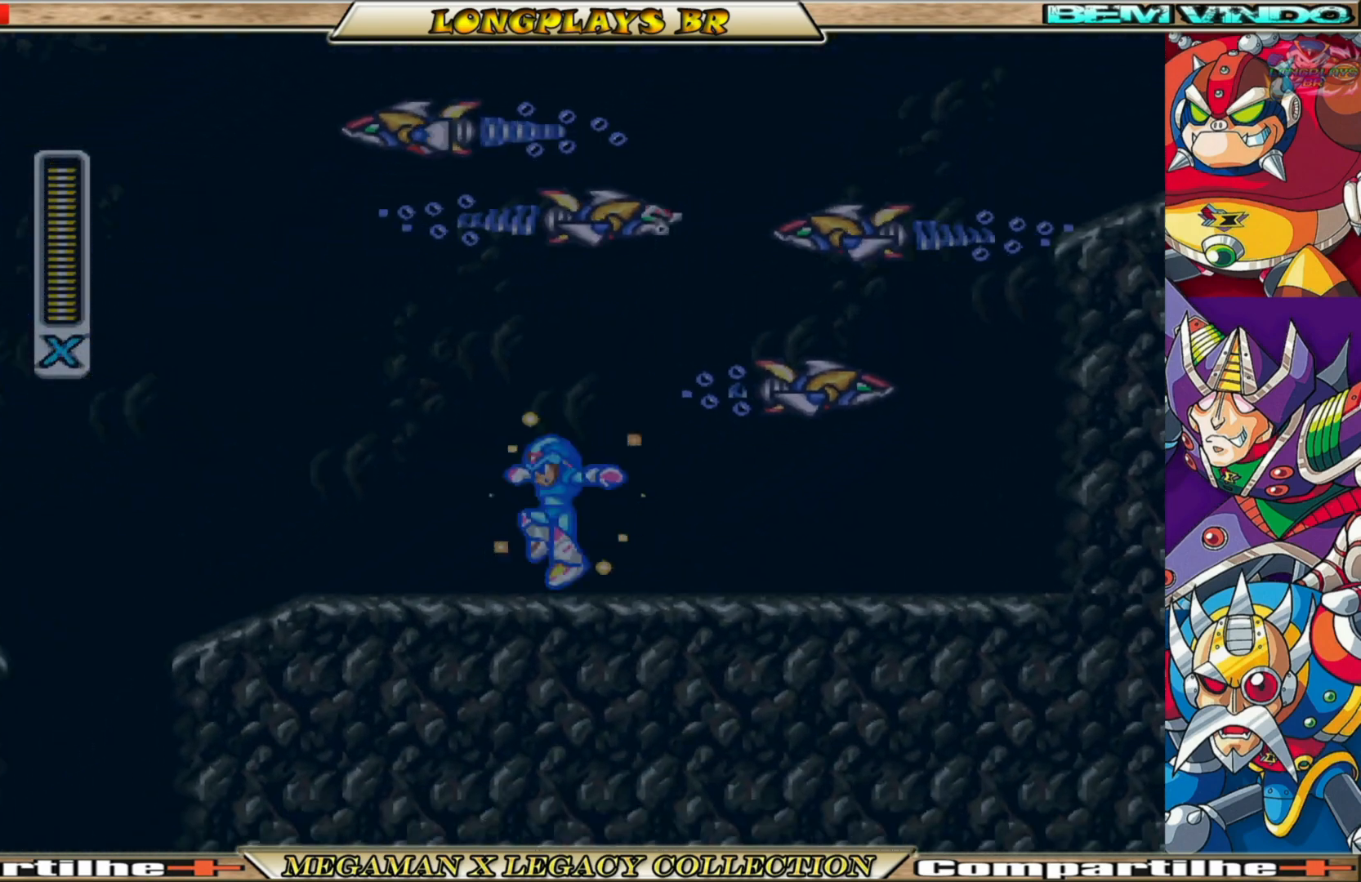
{"buttons": ["B", "X", "DPAD_LEFT"], "left_stick": "center", "right_stick": "center", "events": [[217, "B", "down"]]}
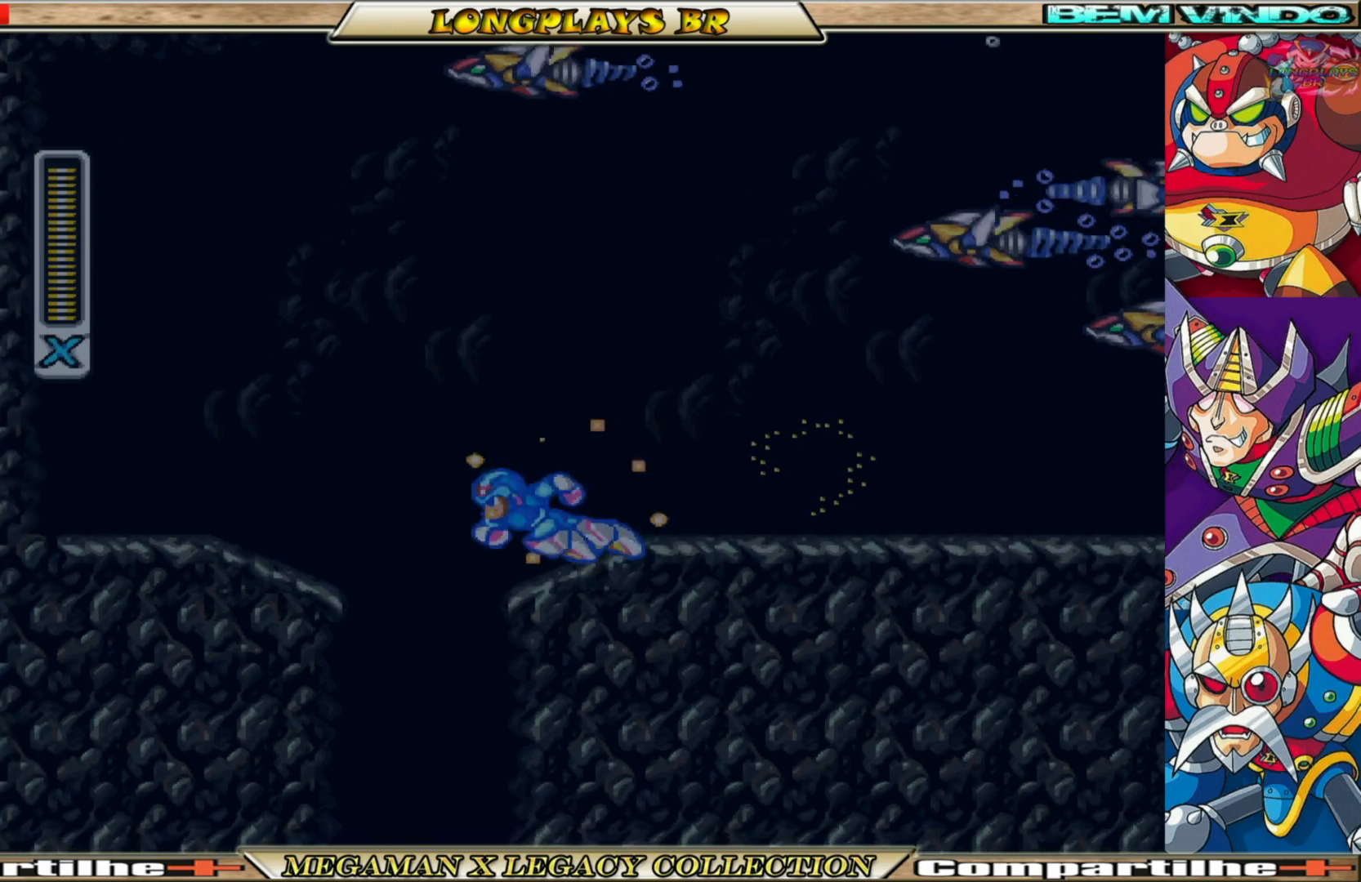
{"buttons": ["X"], "left_stick": "center", "right_stick": "center", "events": [[17, "B", "up"], [217, "DPAD_LEFT", "up"]]}
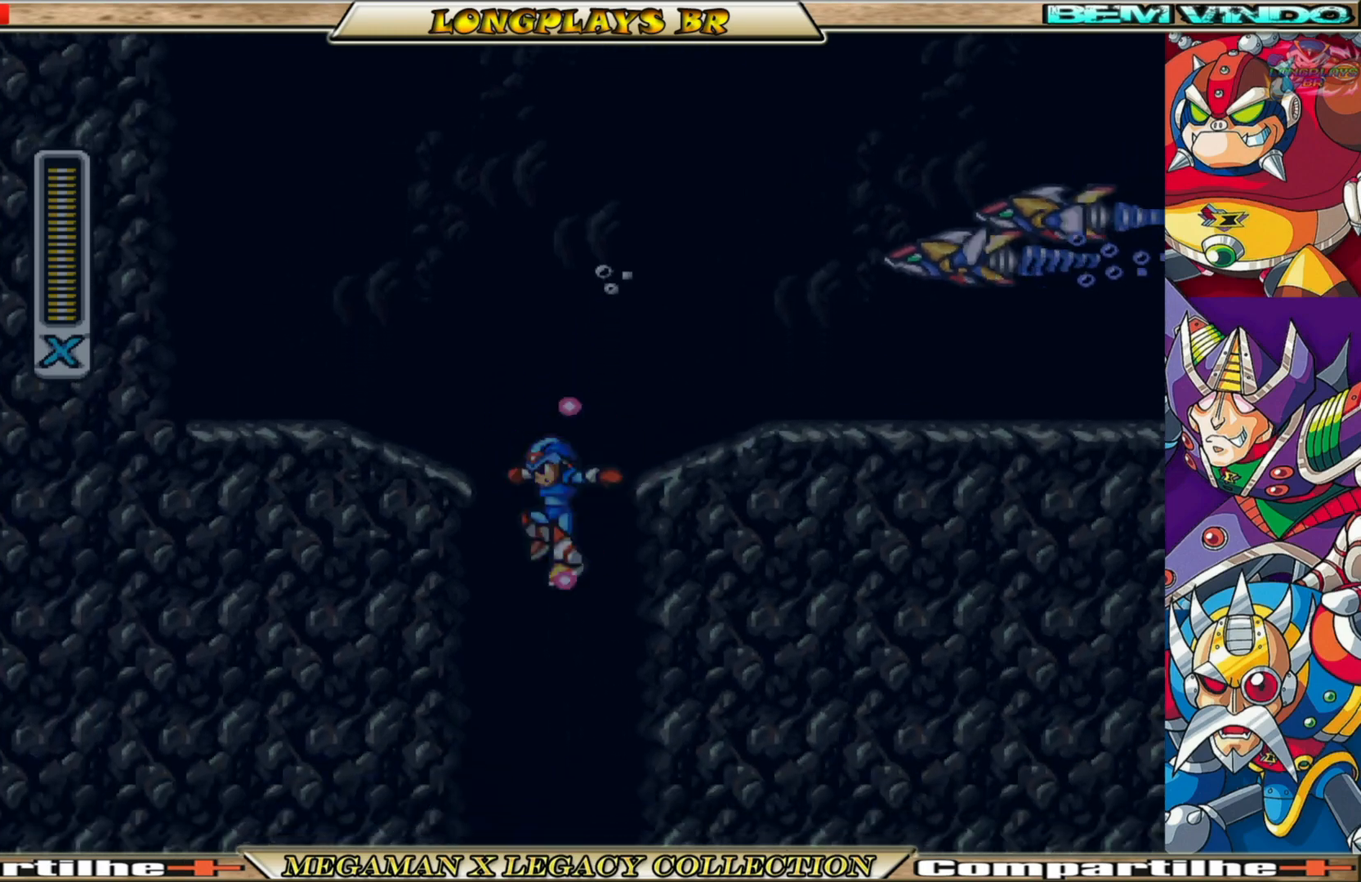
{"buttons": ["X"], "left_stick": "center", "right_stick": "center", "events": [[167, "DPAD_RIGHT", "down"], [450, "DPAD_RIGHT", "up"]]}
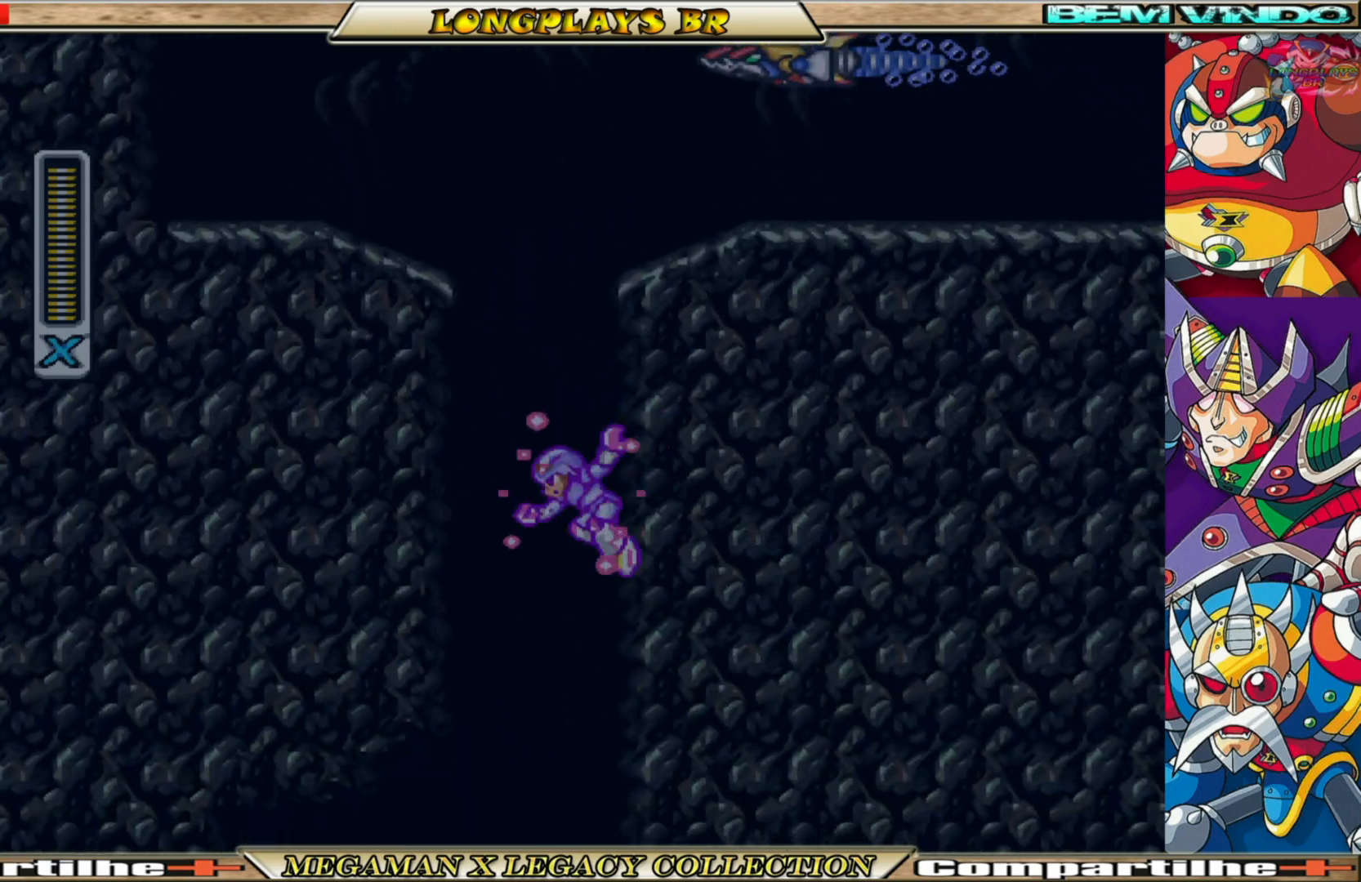
{"buttons": ["X"], "left_stick": "center", "right_stick": "center", "events": [[217, "START", "down"], [383, "START", "up"]]}
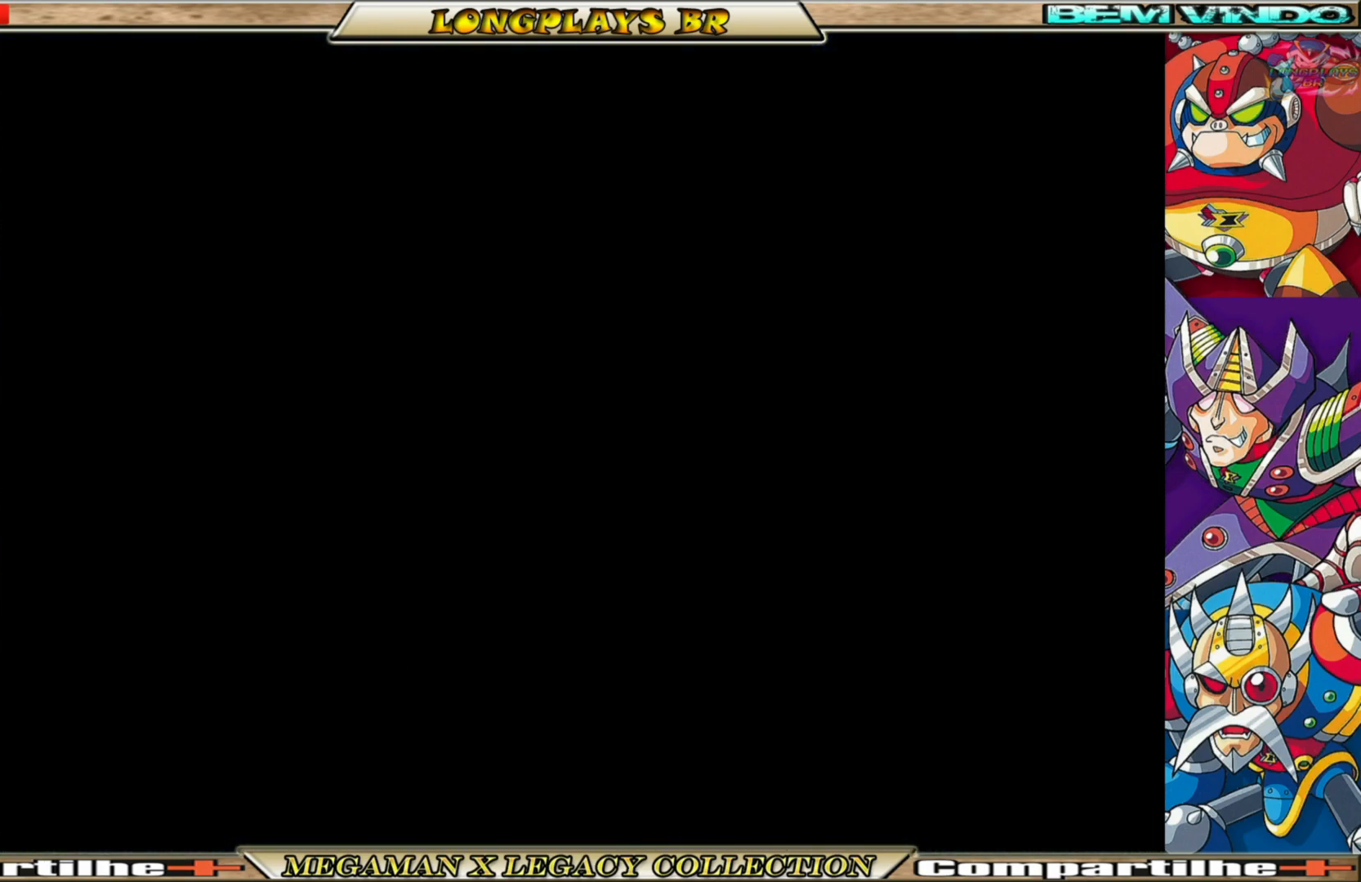
{"buttons": ["X"], "left_stick": "center", "right_stick": "center", "events": []}
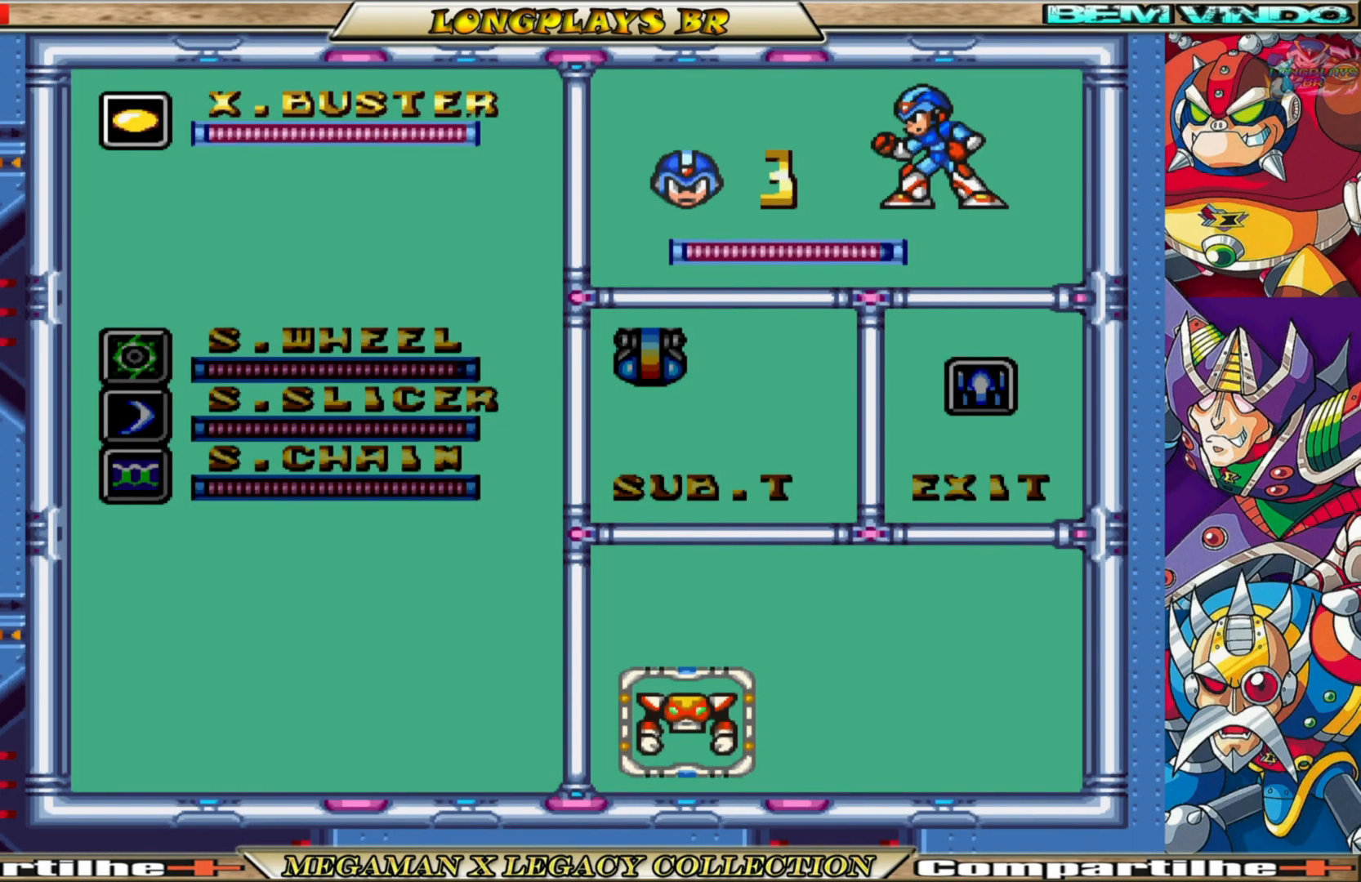
{"buttons": ["X"], "left_stick": "center", "right_stick": "center", "events": [[183, "DPAD_DOWN", "down"], [283, "DPAD_DOWN", "up"], [350, "DPAD_DOWN", "down"], [450, "DPAD_DOWN", "up"]]}
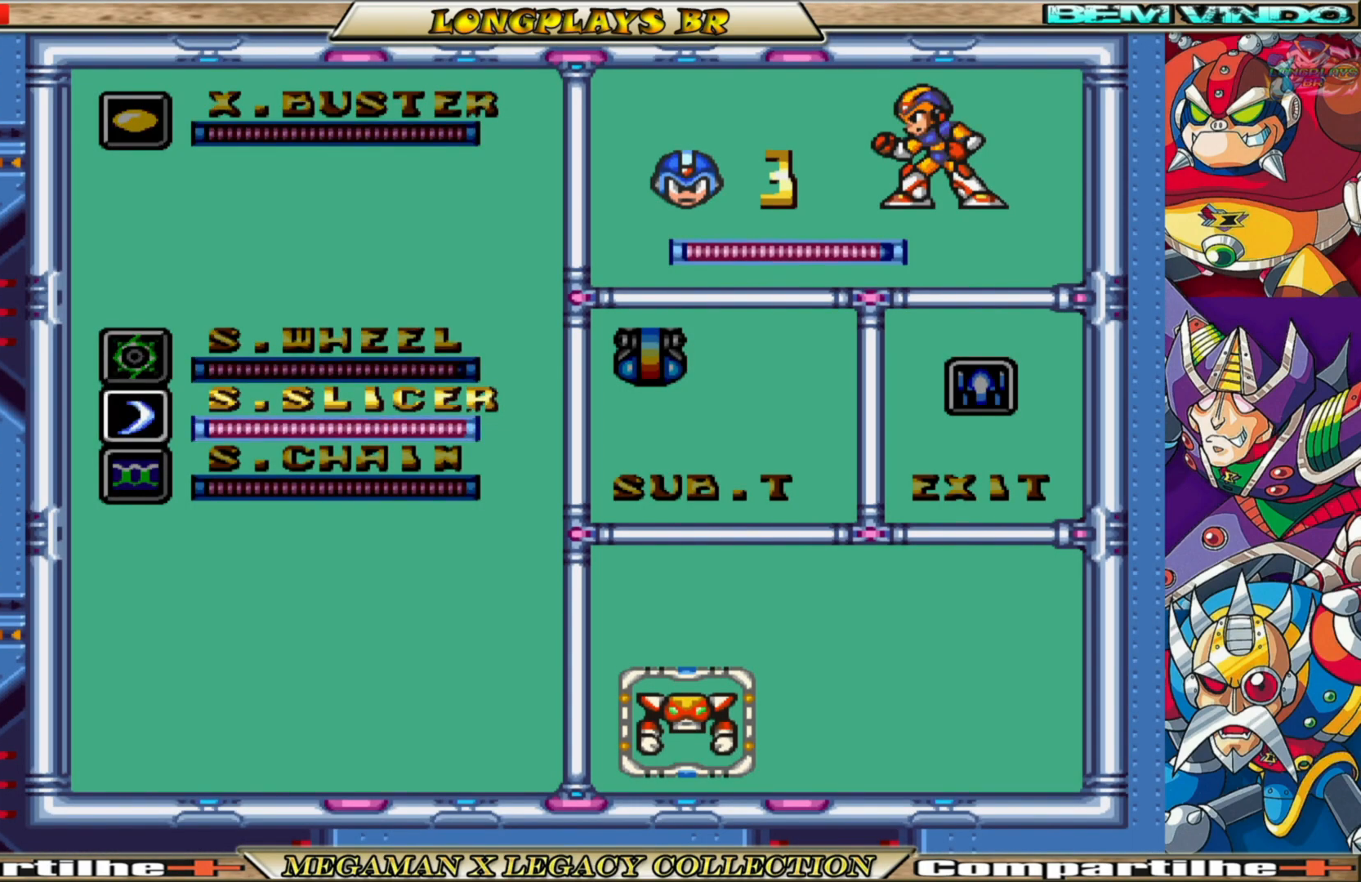
{"buttons": ["X", "START"], "left_stick": "center", "right_stick": "center", "events": [[350, "START", "down"]]}
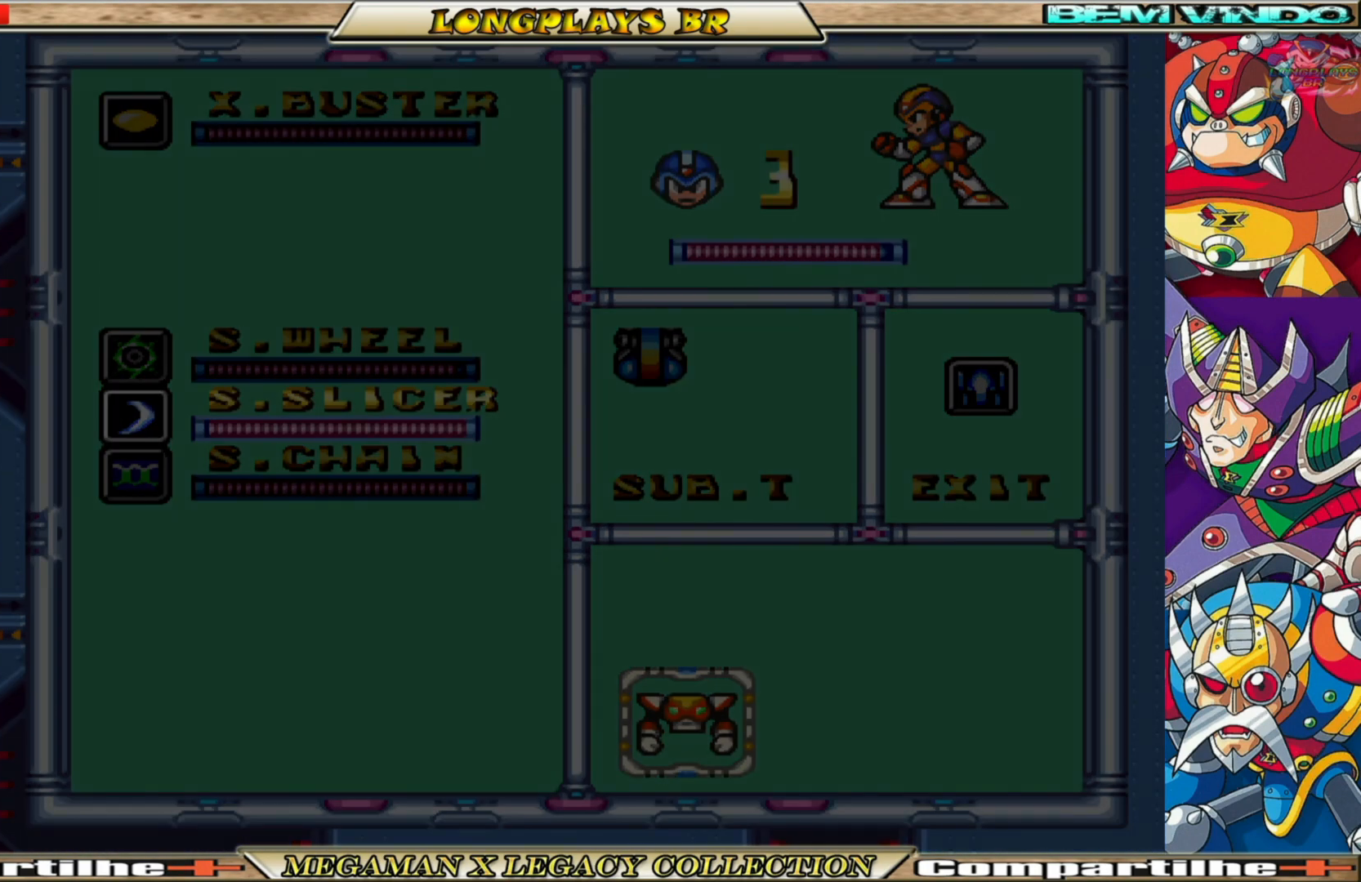
{"buttons": ["X"], "left_stick": "center", "right_stick": "center", "events": [[50, "START", "up"]]}
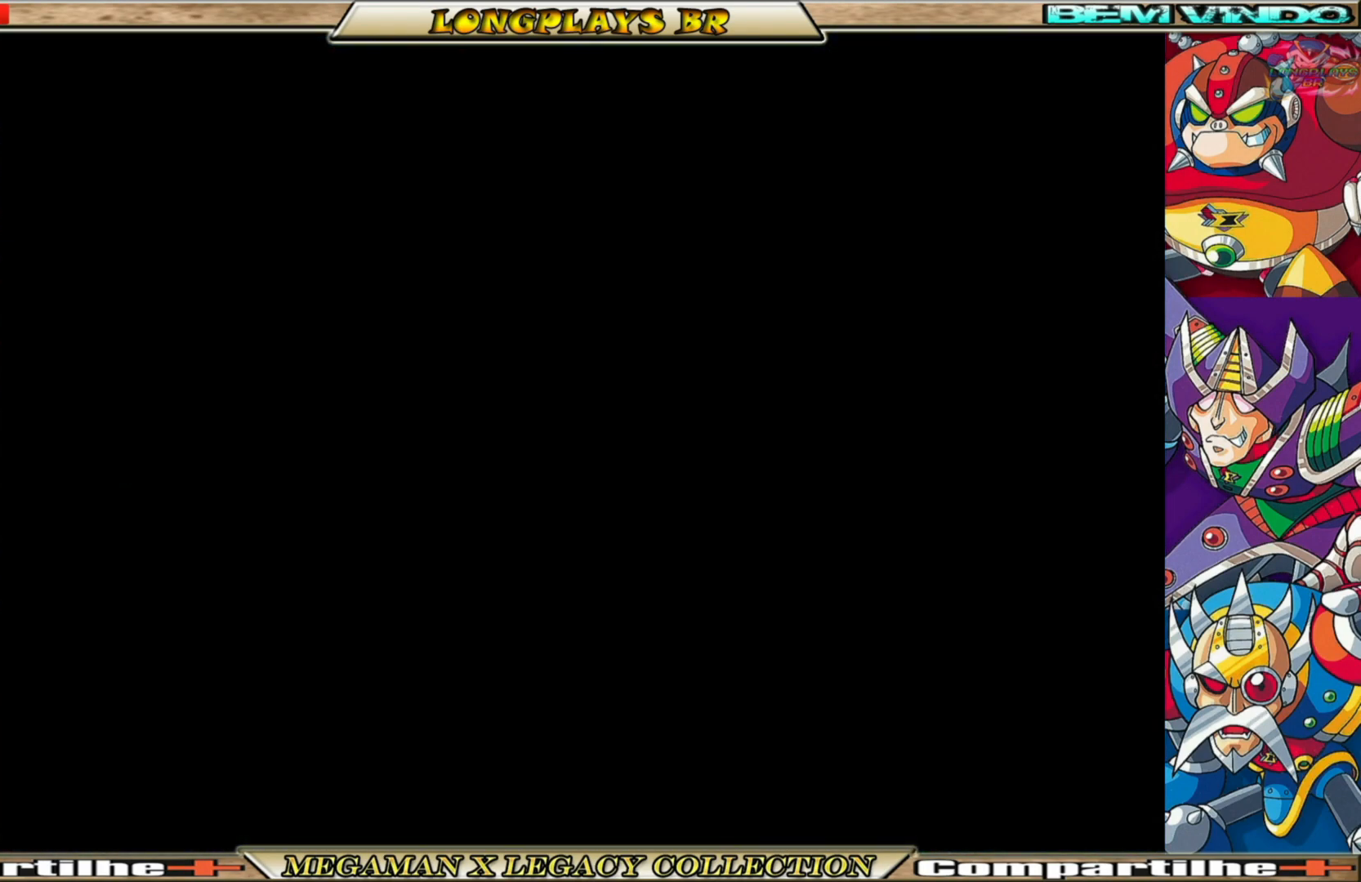
{"buttons": ["X"], "left_stick": "center", "right_stick": "center", "events": []}
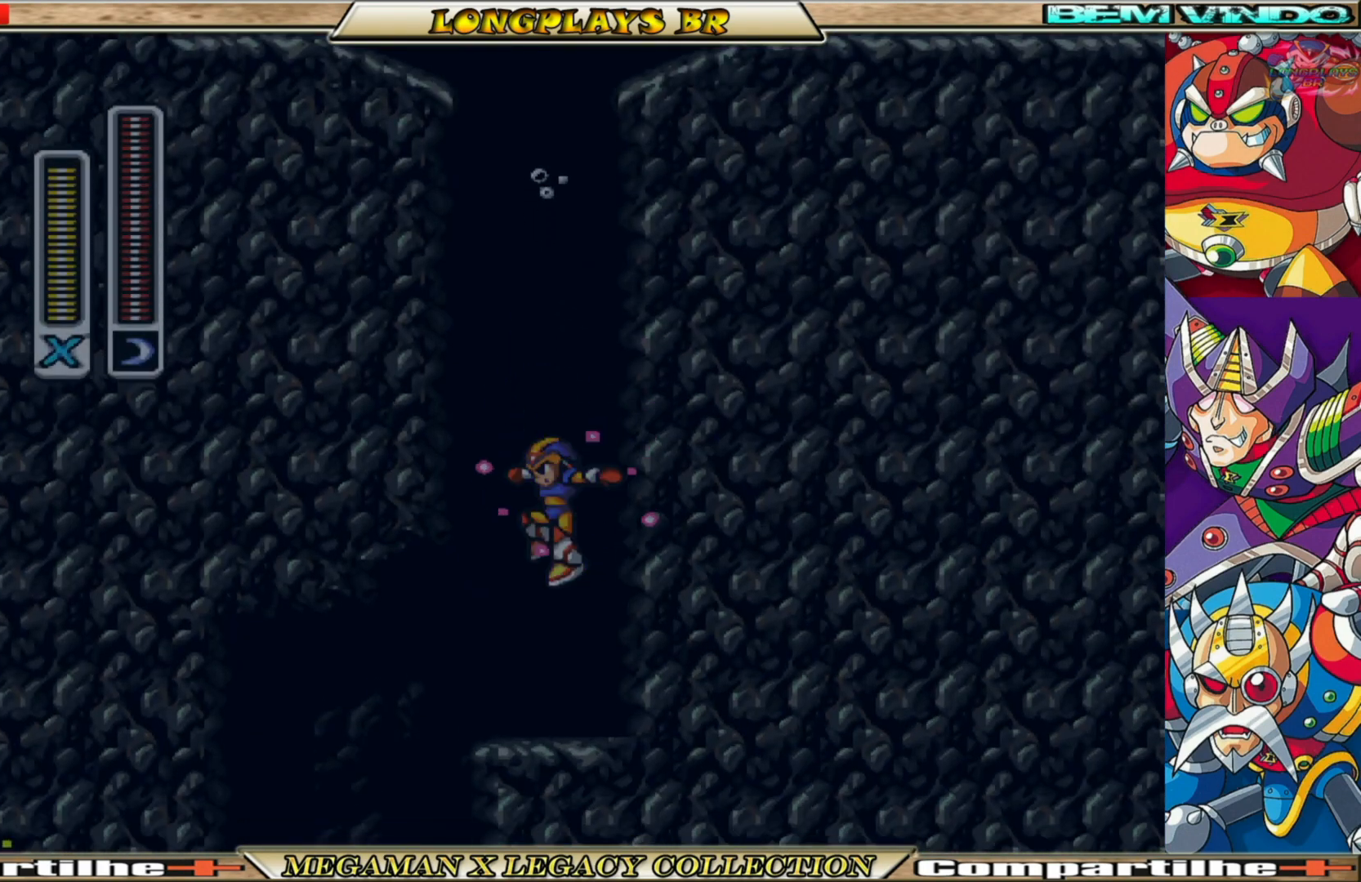
{"buttons": ["X", "DPAD_LEFT"], "left_stick": "center", "right_stick": "center", "events": [[117, "DPAD_LEFT", "down"]]}
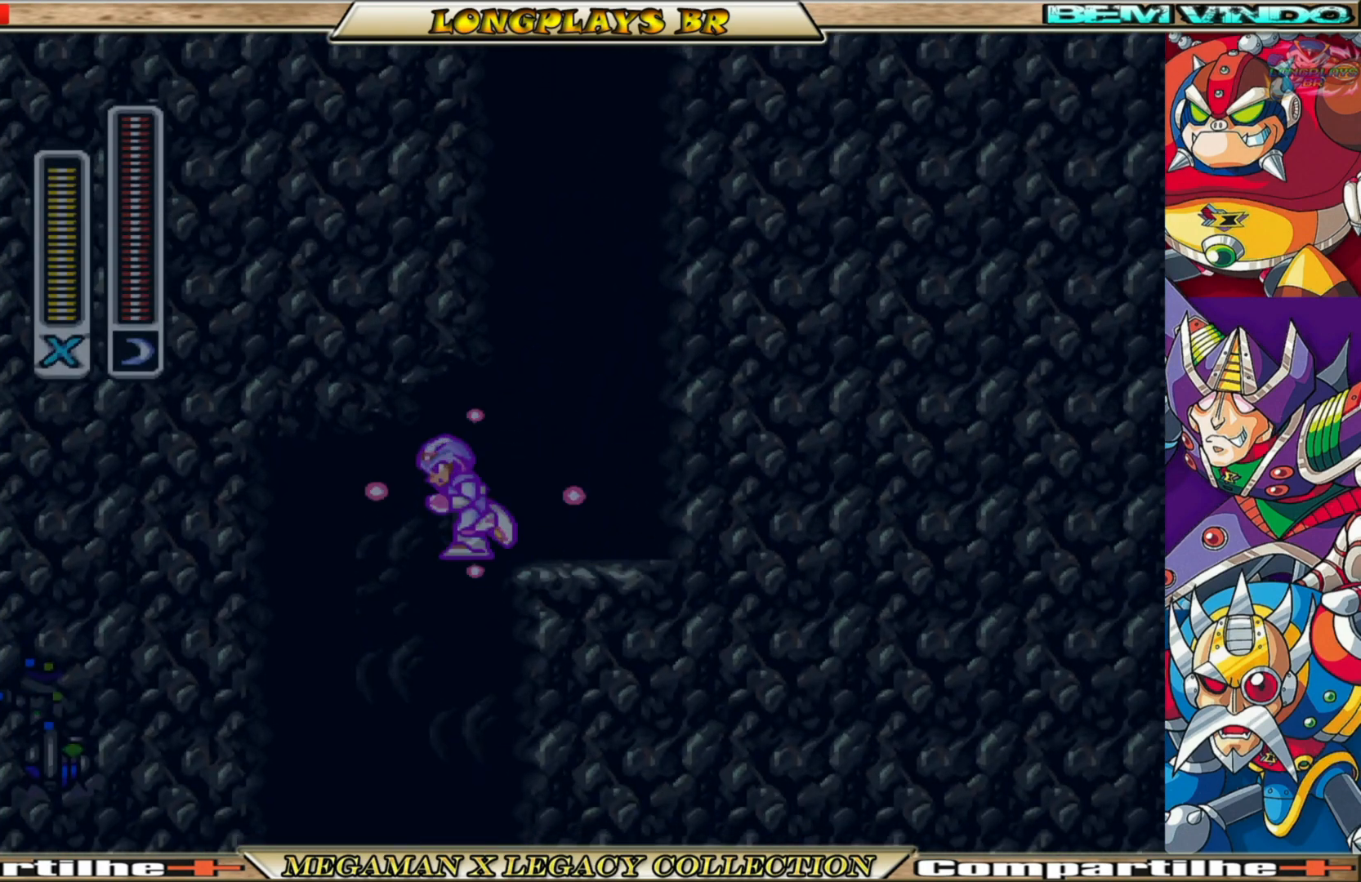
{"buttons": ["X"], "left_stick": "center", "right_stick": "center", "events": [[167, "DPAD_LEFT", "up"]]}
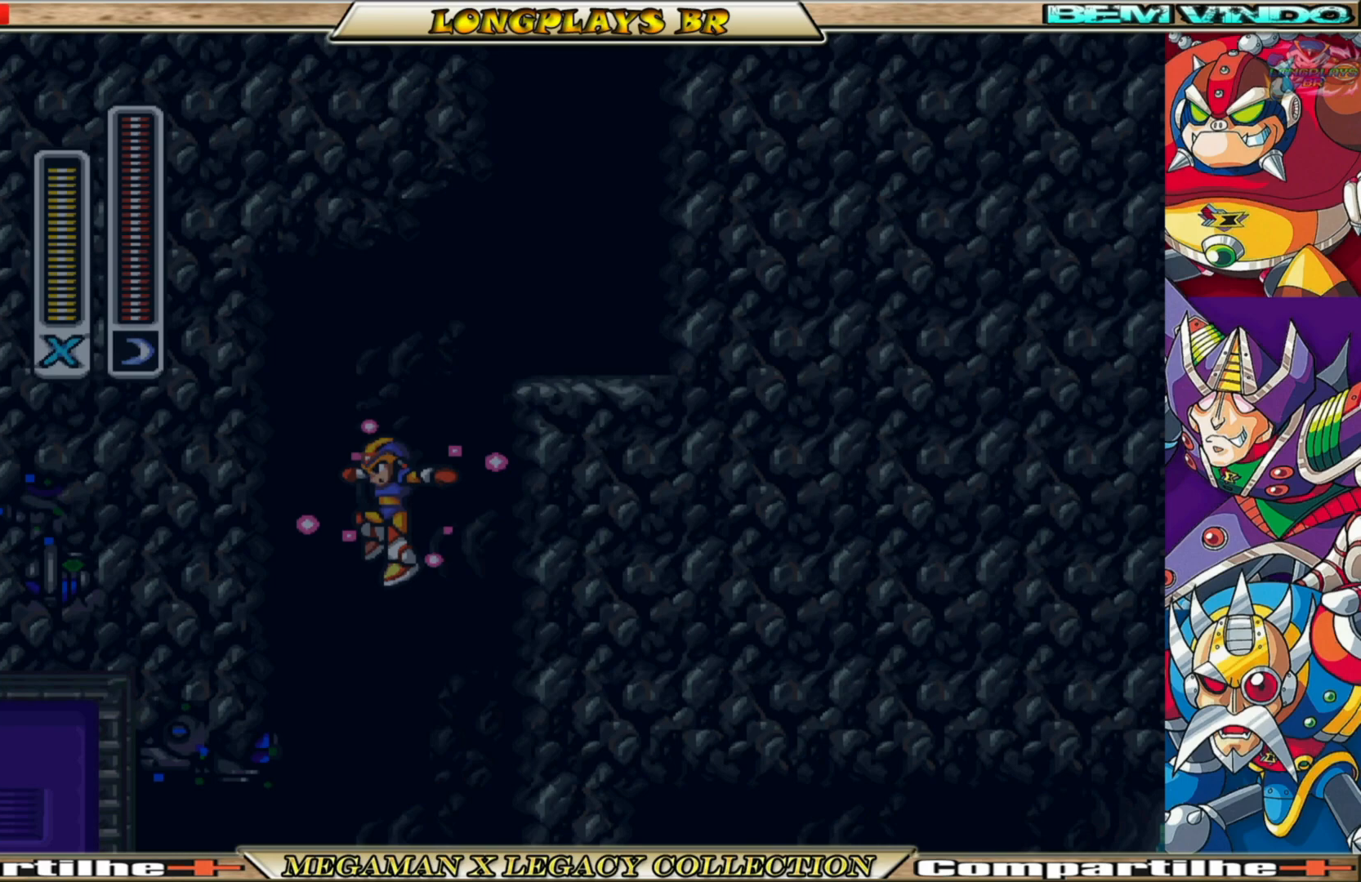
{"buttons": ["X", "DPAD_LEFT"], "left_stick": "center", "right_stick": "center", "events": [[417, "DPAD_LEFT", "down"]]}
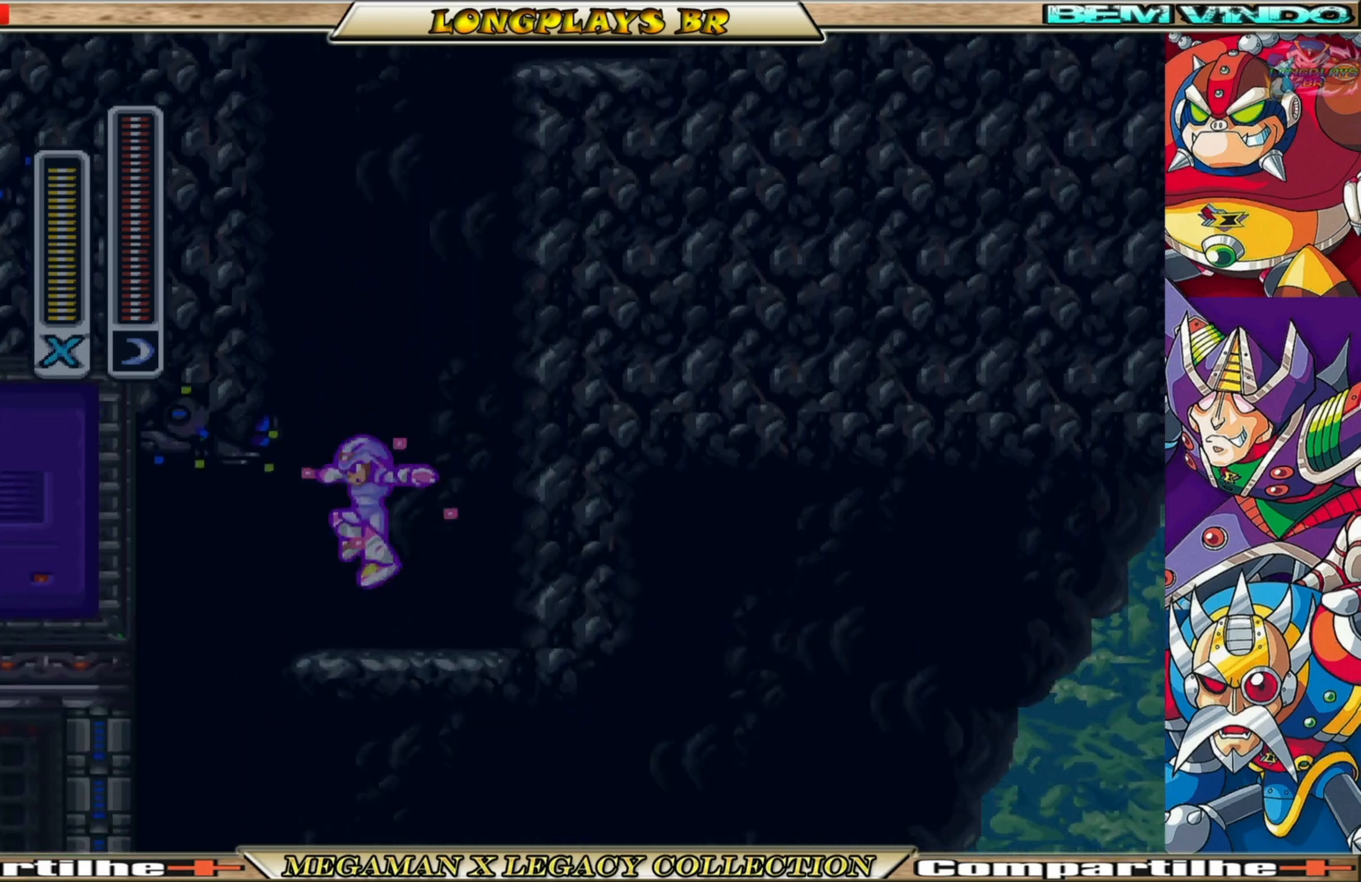
{"buttons": ["X"], "left_stick": "center", "right_stick": "center", "events": [[417, "DPAD_LEFT", "up"]]}
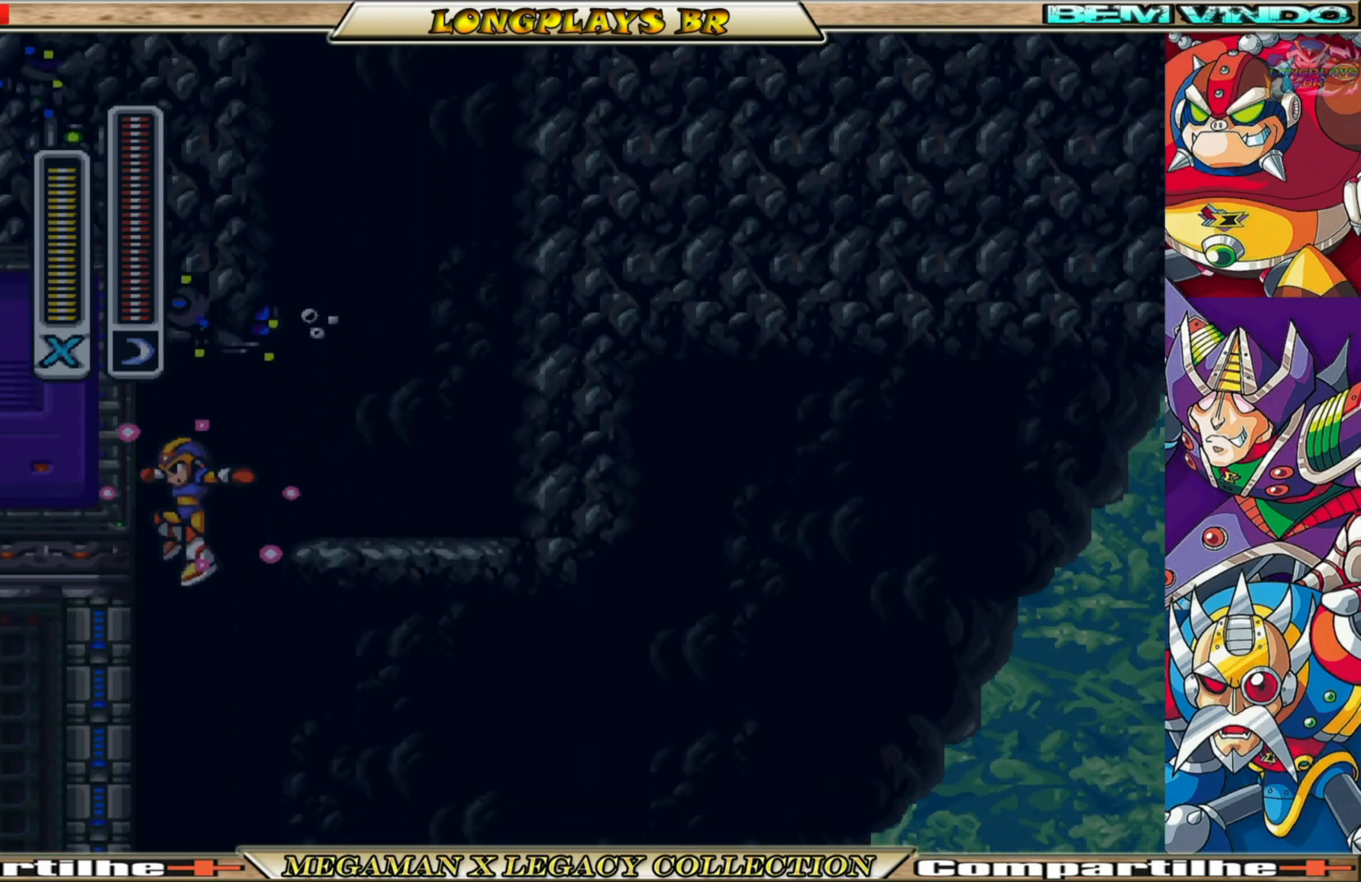
{"buttons": ["X"], "left_stick": "center", "right_stick": "center", "events": []}
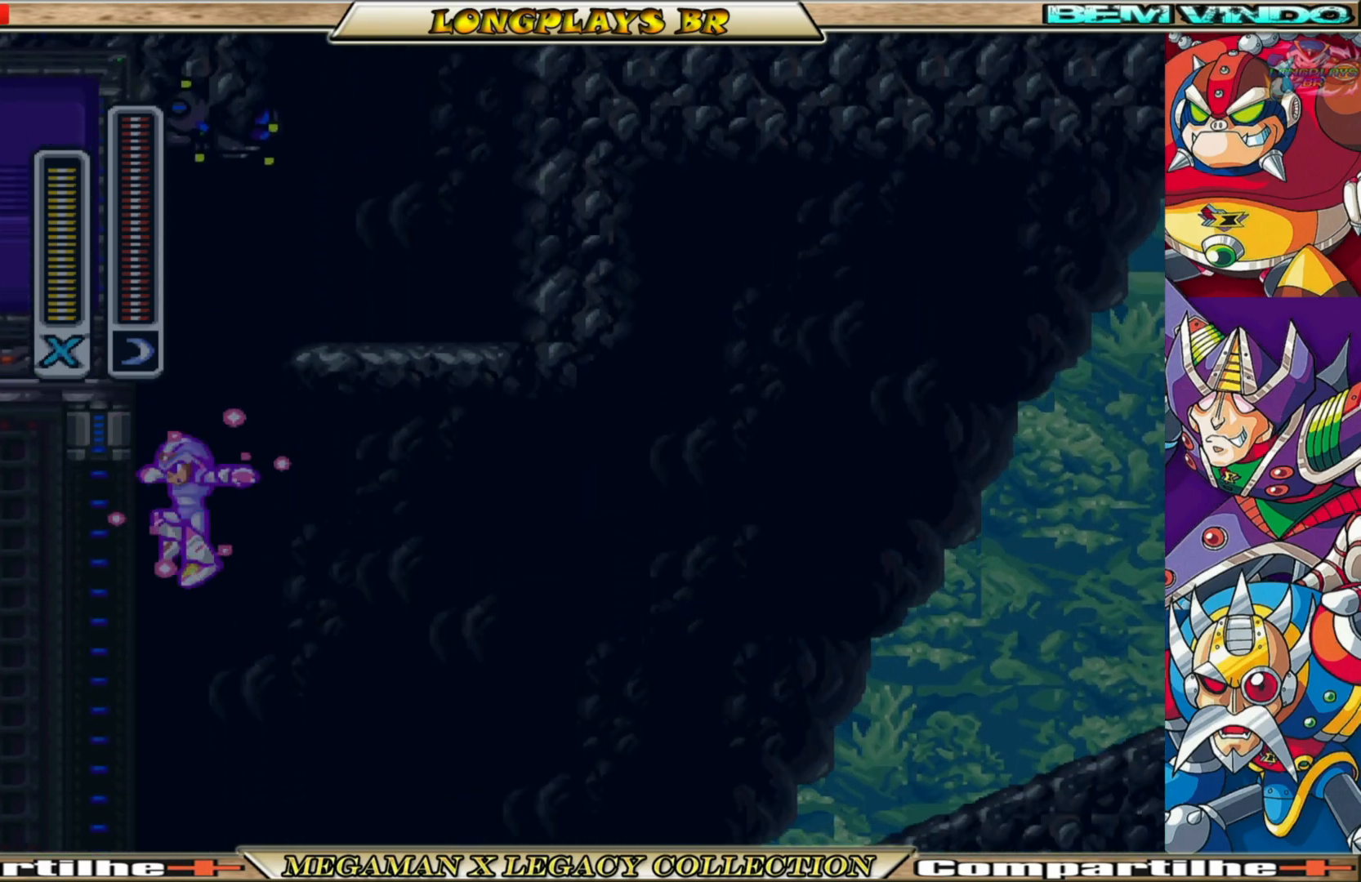
{"buttons": ["X", "DPAD_LEFT"], "left_stick": "center", "right_stick": "center", "events": [[383, "DPAD_LEFT", "down"]]}
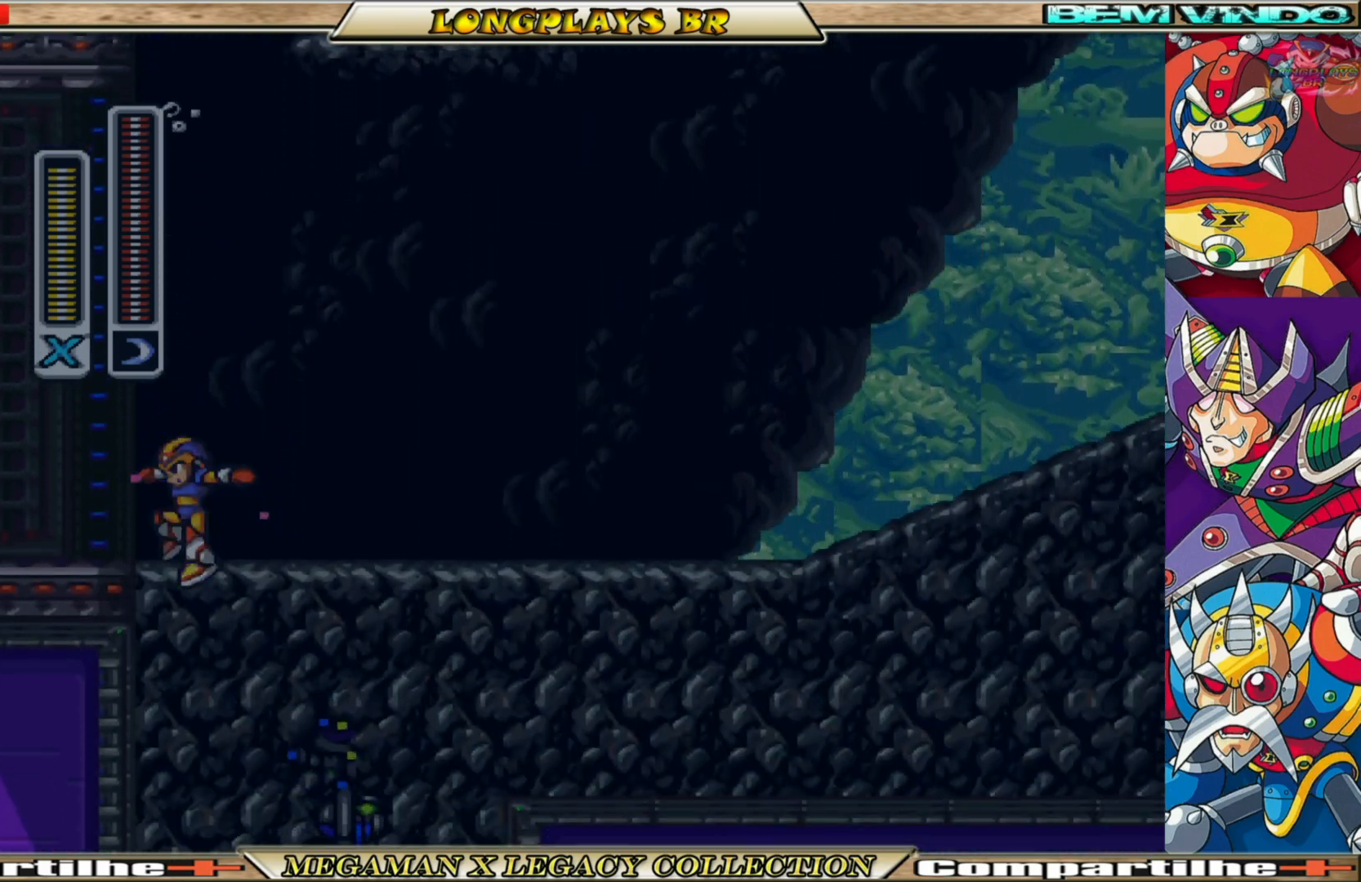
{"buttons": ["X", "DPAD_LEFT"], "left_stick": "center", "right_stick": "center", "events": []}
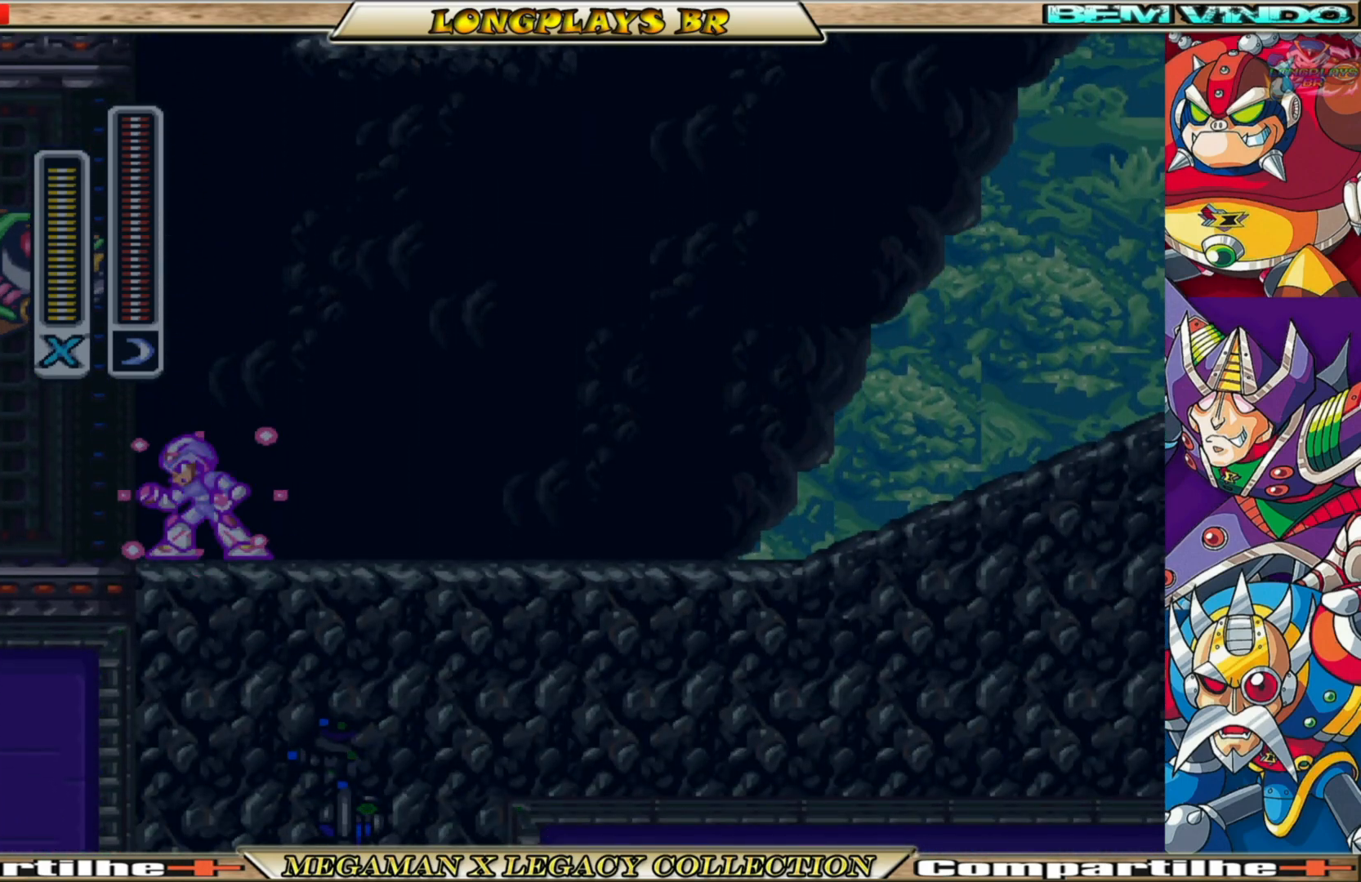
{"buttons": ["X", "DPAD_LEFT"], "left_stick": "center", "right_stick": "center", "events": []}
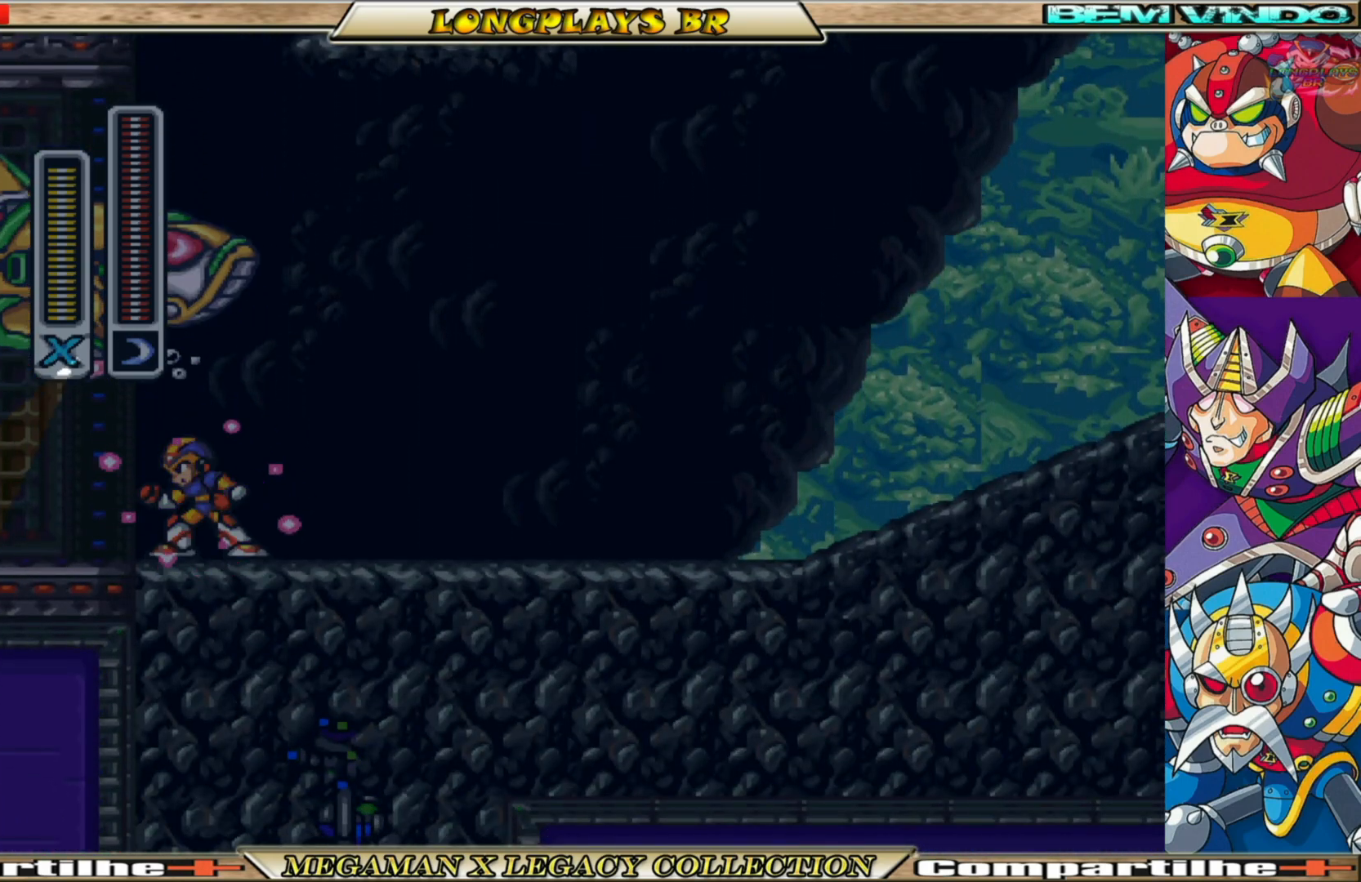
{"buttons": ["X", "DPAD_LEFT"], "left_stick": "center", "right_stick": "center", "events": []}
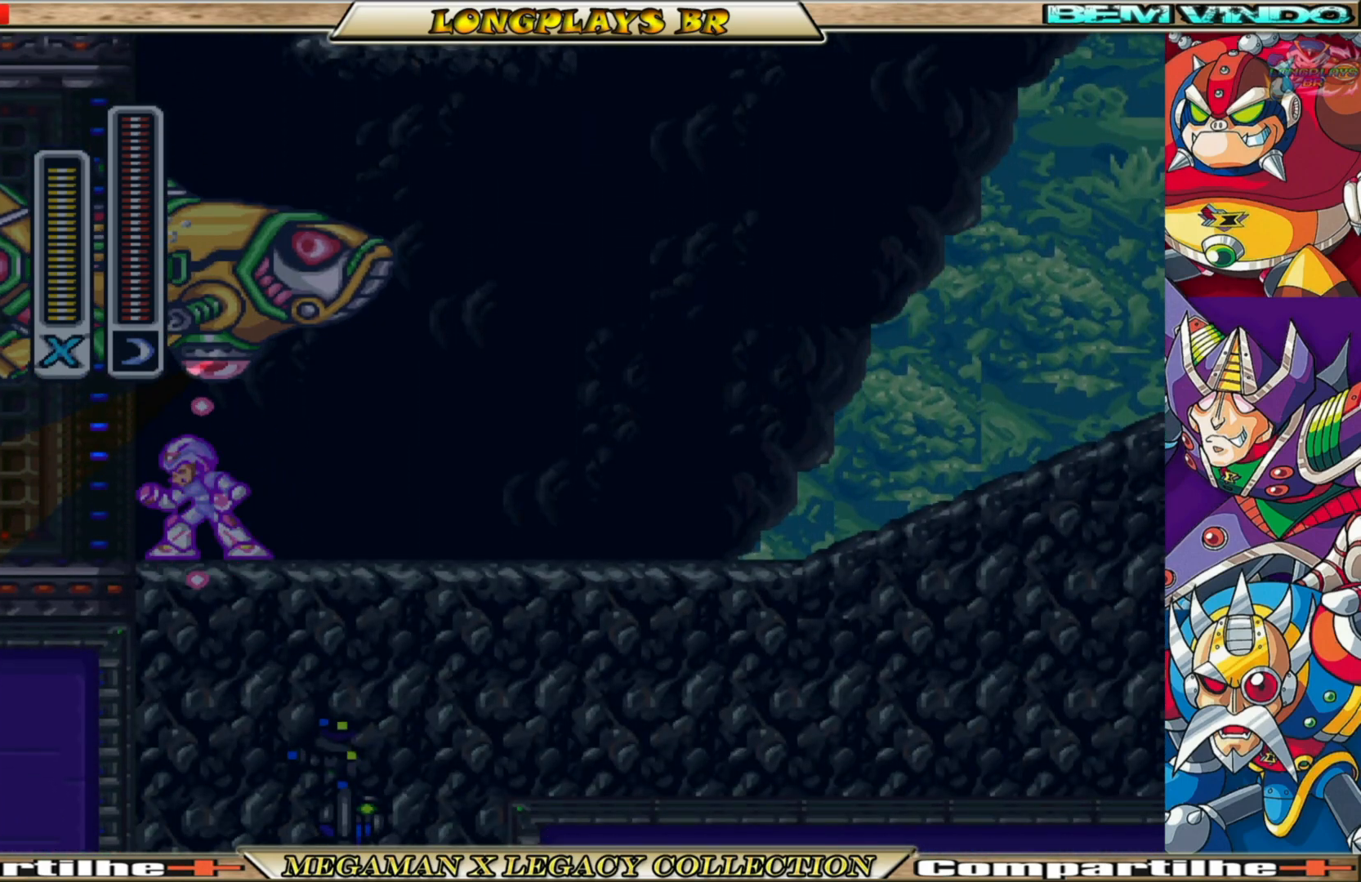
{"buttons": ["X", "DPAD_LEFT"], "left_stick": "center", "right_stick": "center", "events": []}
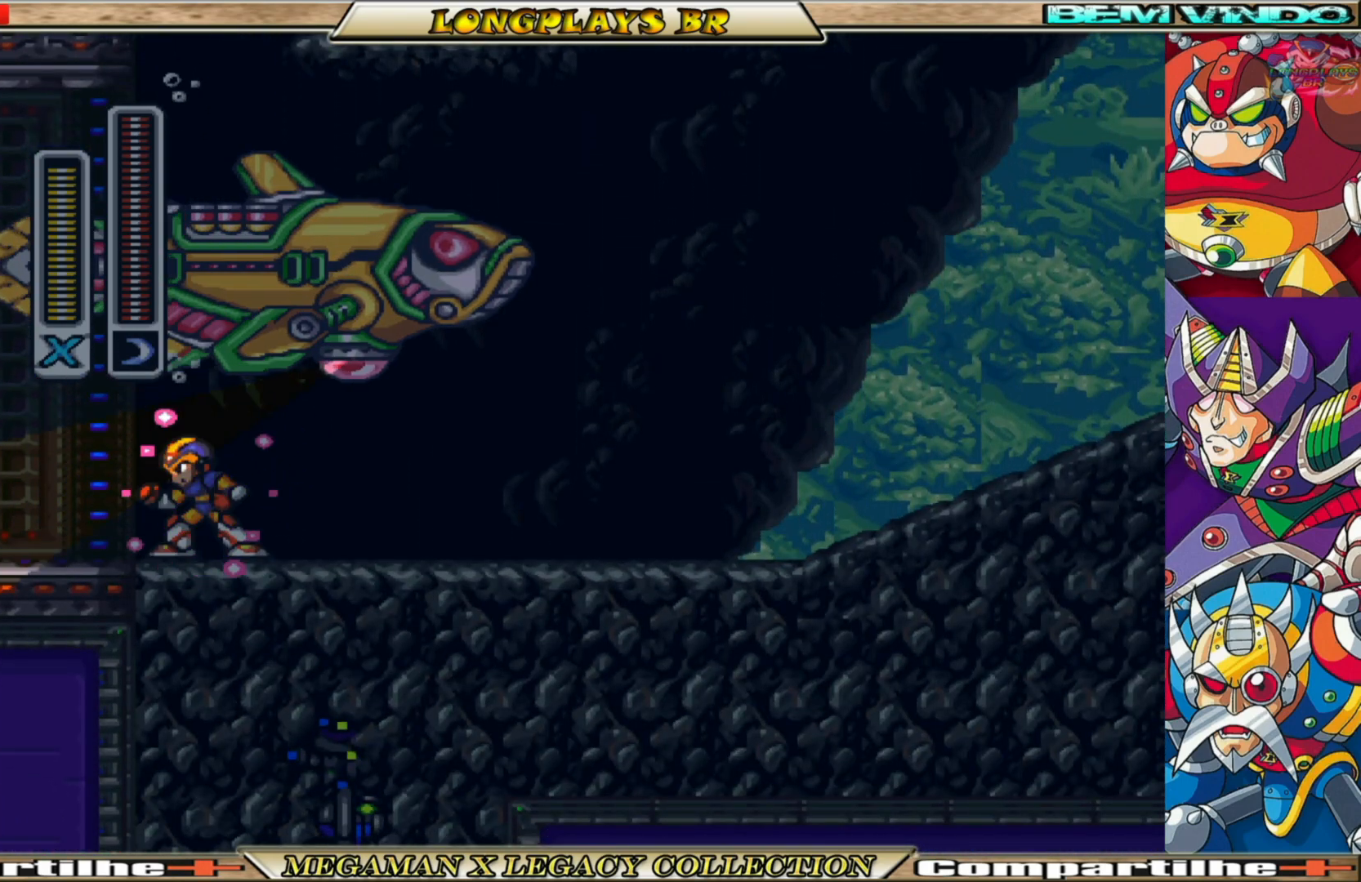
{"buttons": ["X", "DPAD_LEFT"], "left_stick": "center", "right_stick": "center", "events": []}
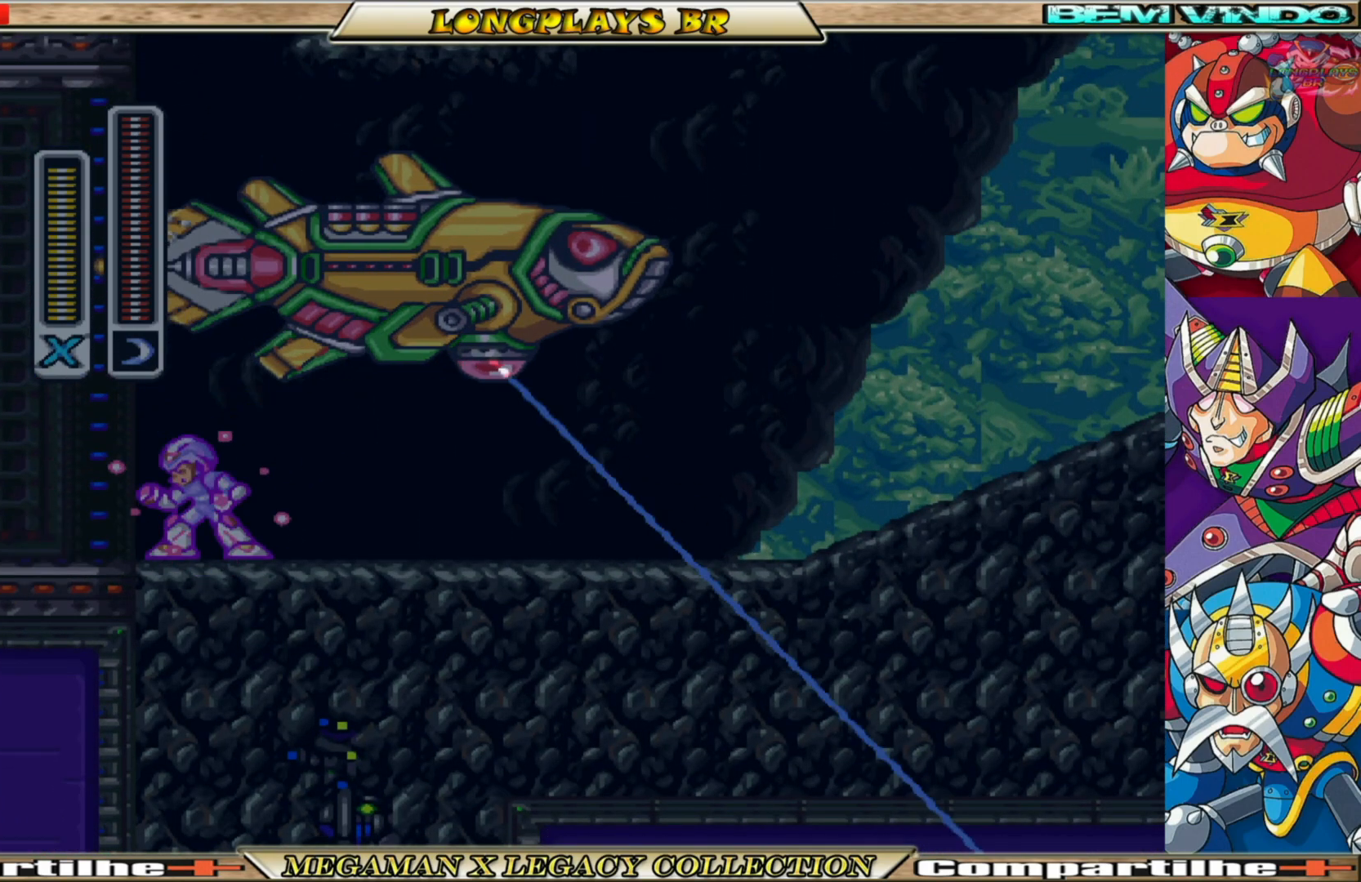
{"buttons": ["X"], "left_stick": "center", "right_stick": "center", "events": [[100, "DPAD_LEFT", "up"]]}
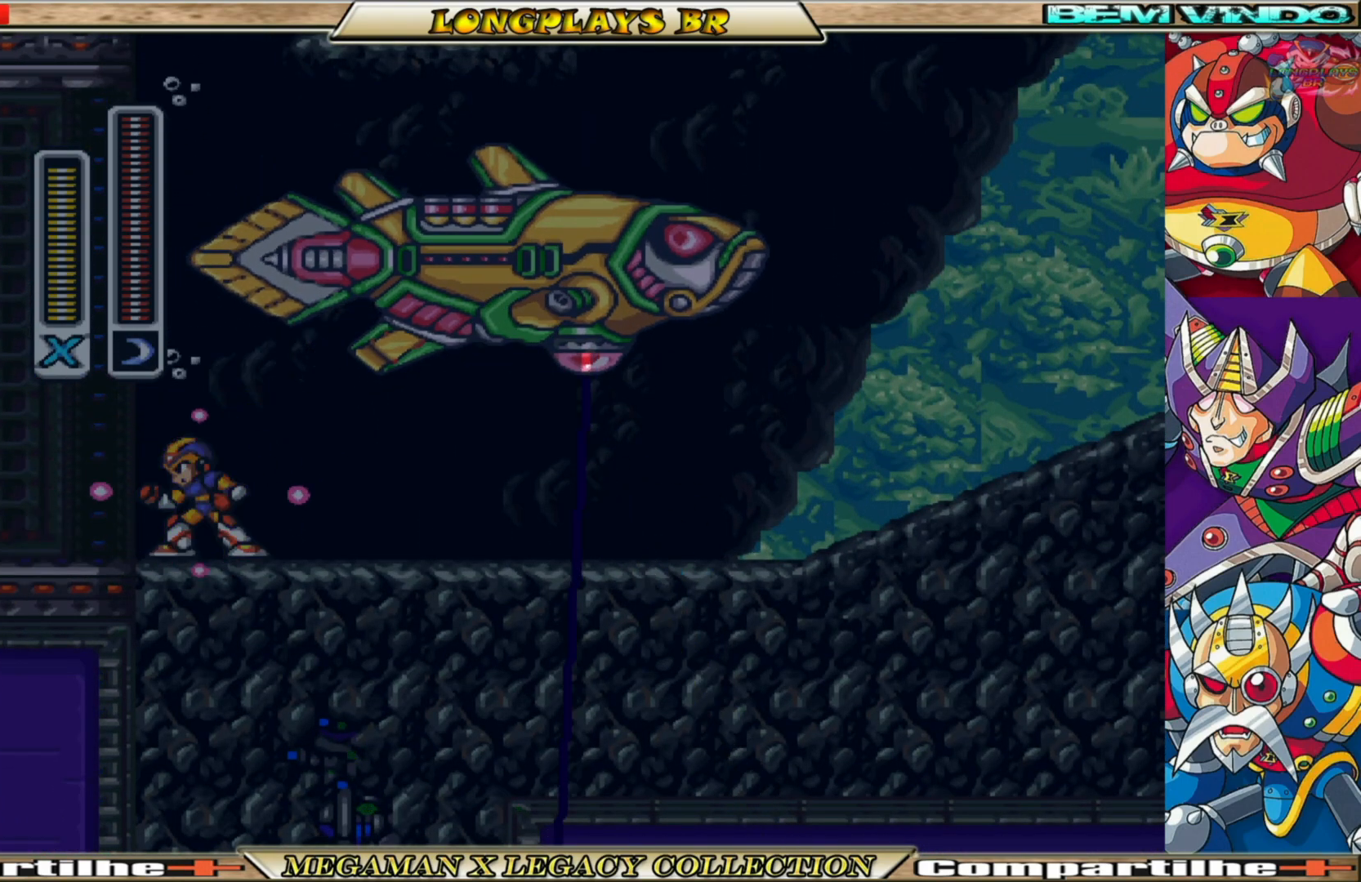
{"buttons": ["X"], "left_stick": "center", "right_stick": "center", "events": []}
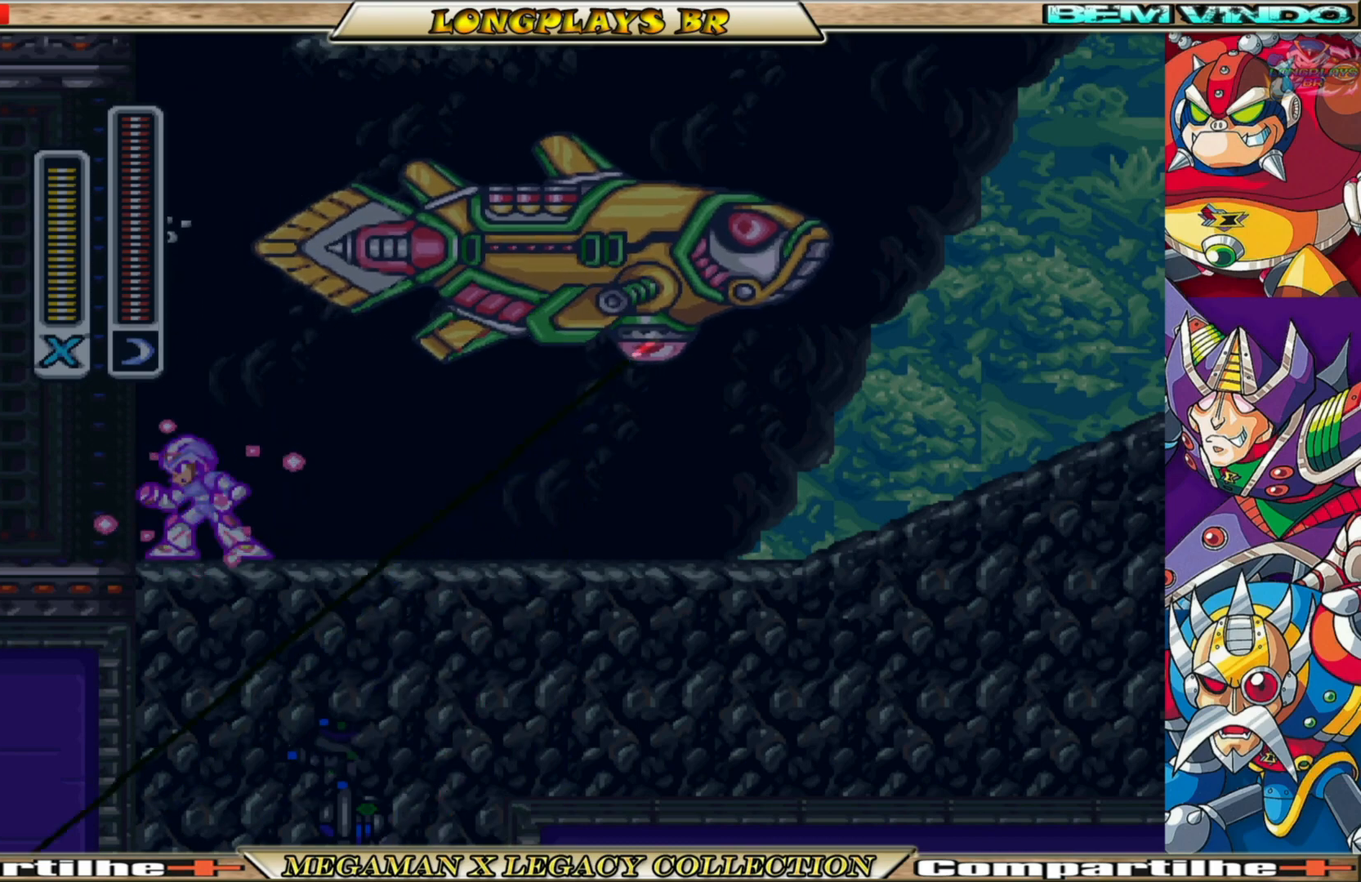
{"buttons": ["X"], "left_stick": "center", "right_stick": "center", "events": []}